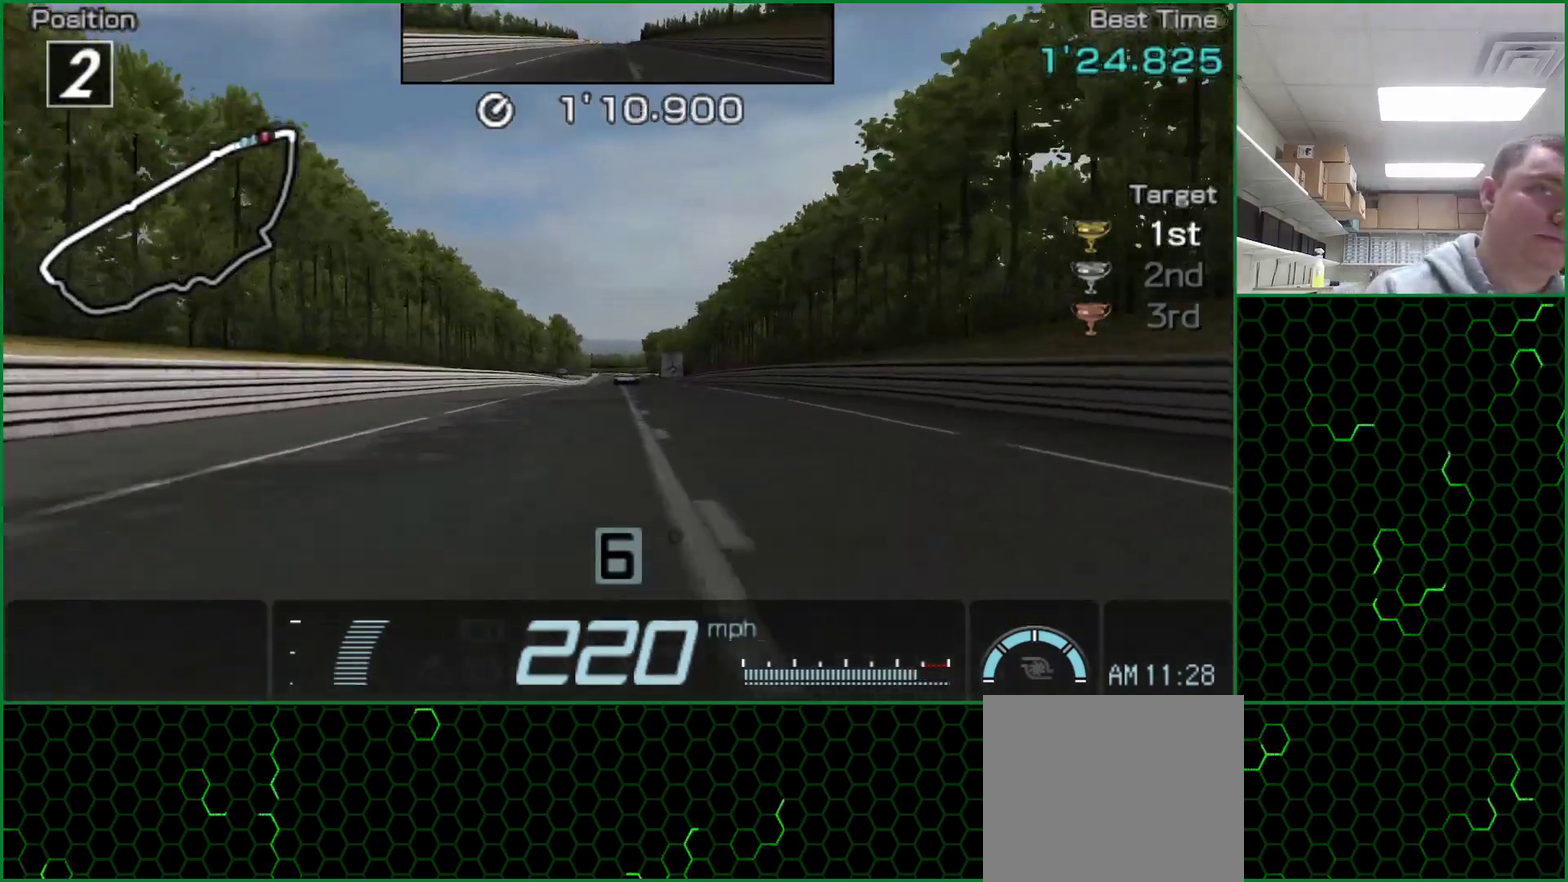
Gameplay with a controller (PlayStation layout); each line is a JSON object with the inputs held at the frame after it. "events" lists button and stick changes between this image and that frame as [ms after this image, input, new state], when the widget could be followed in between. Not read: L3 R3 left_stick right_stick.
{"buttons": ["CROSS"], "events": []}
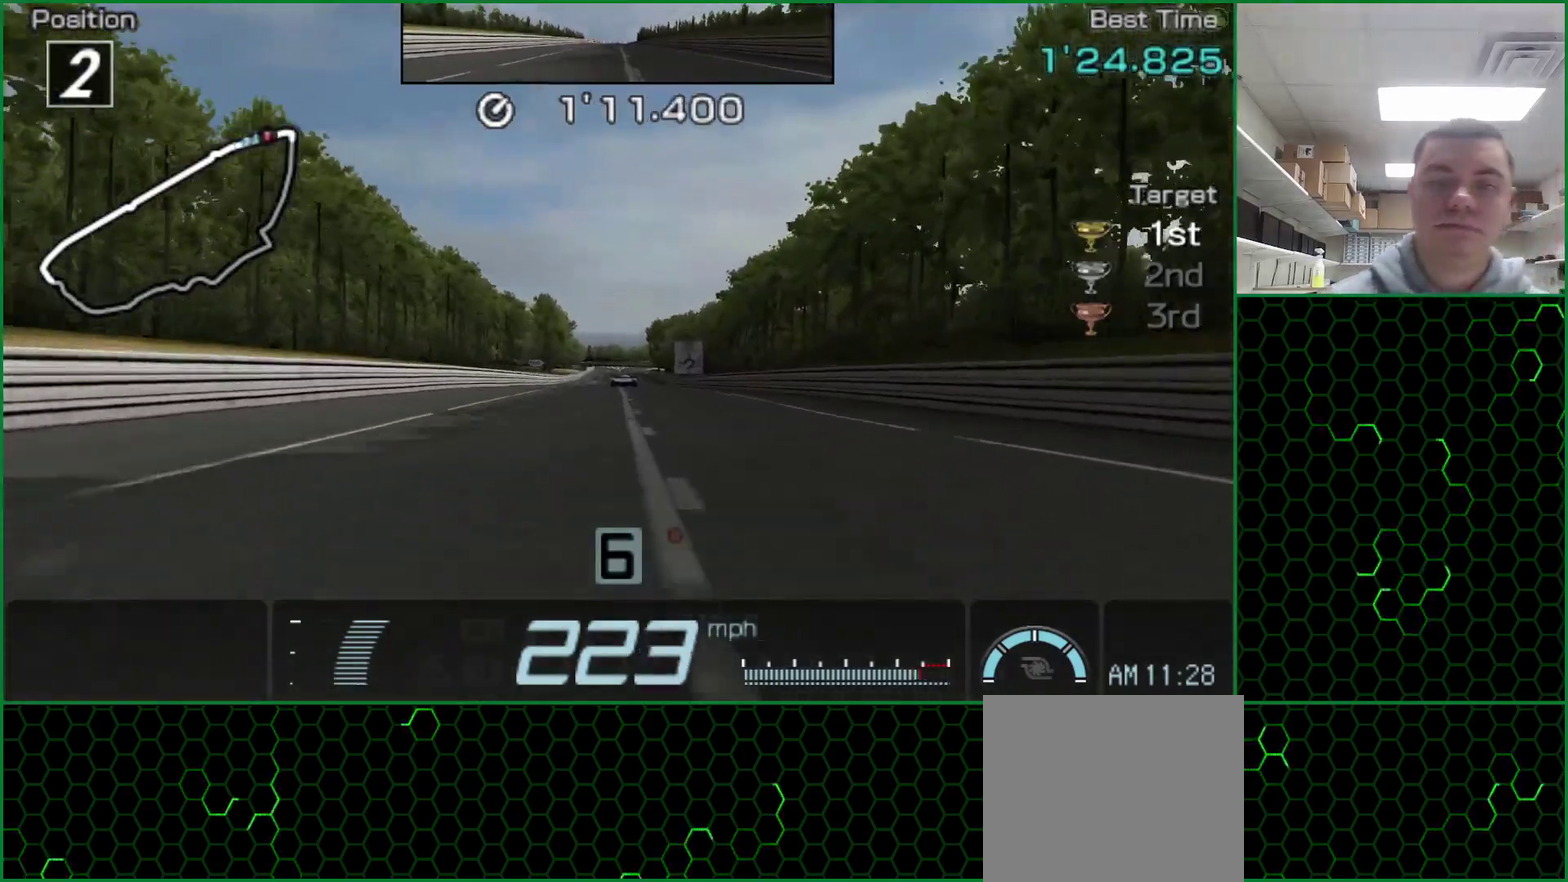
{"buttons": ["CROSS"], "events": []}
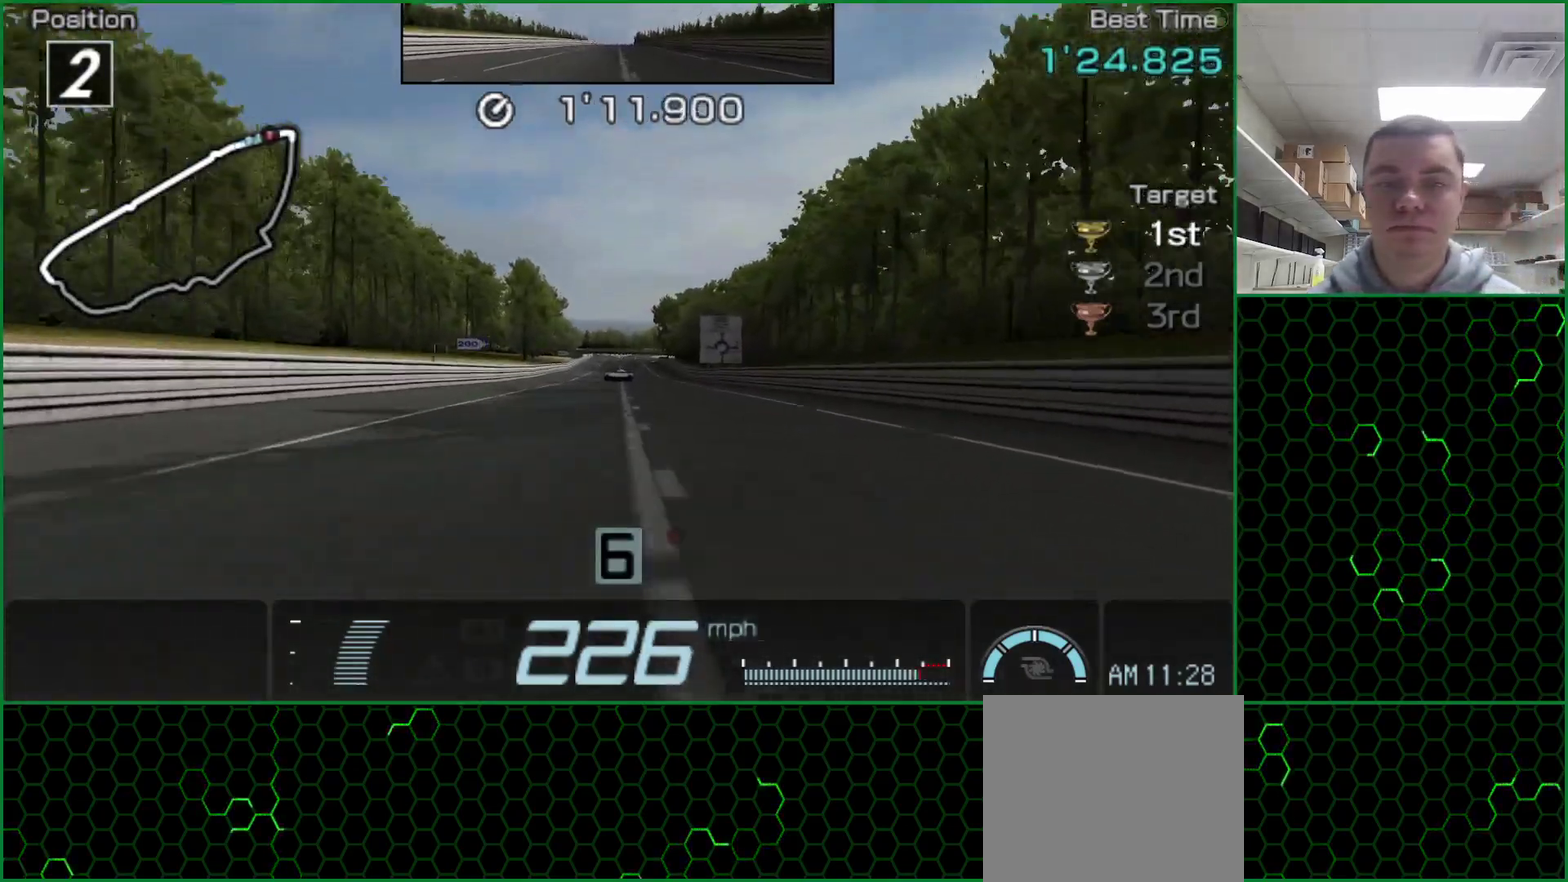
{"buttons": ["CROSS"], "events": []}
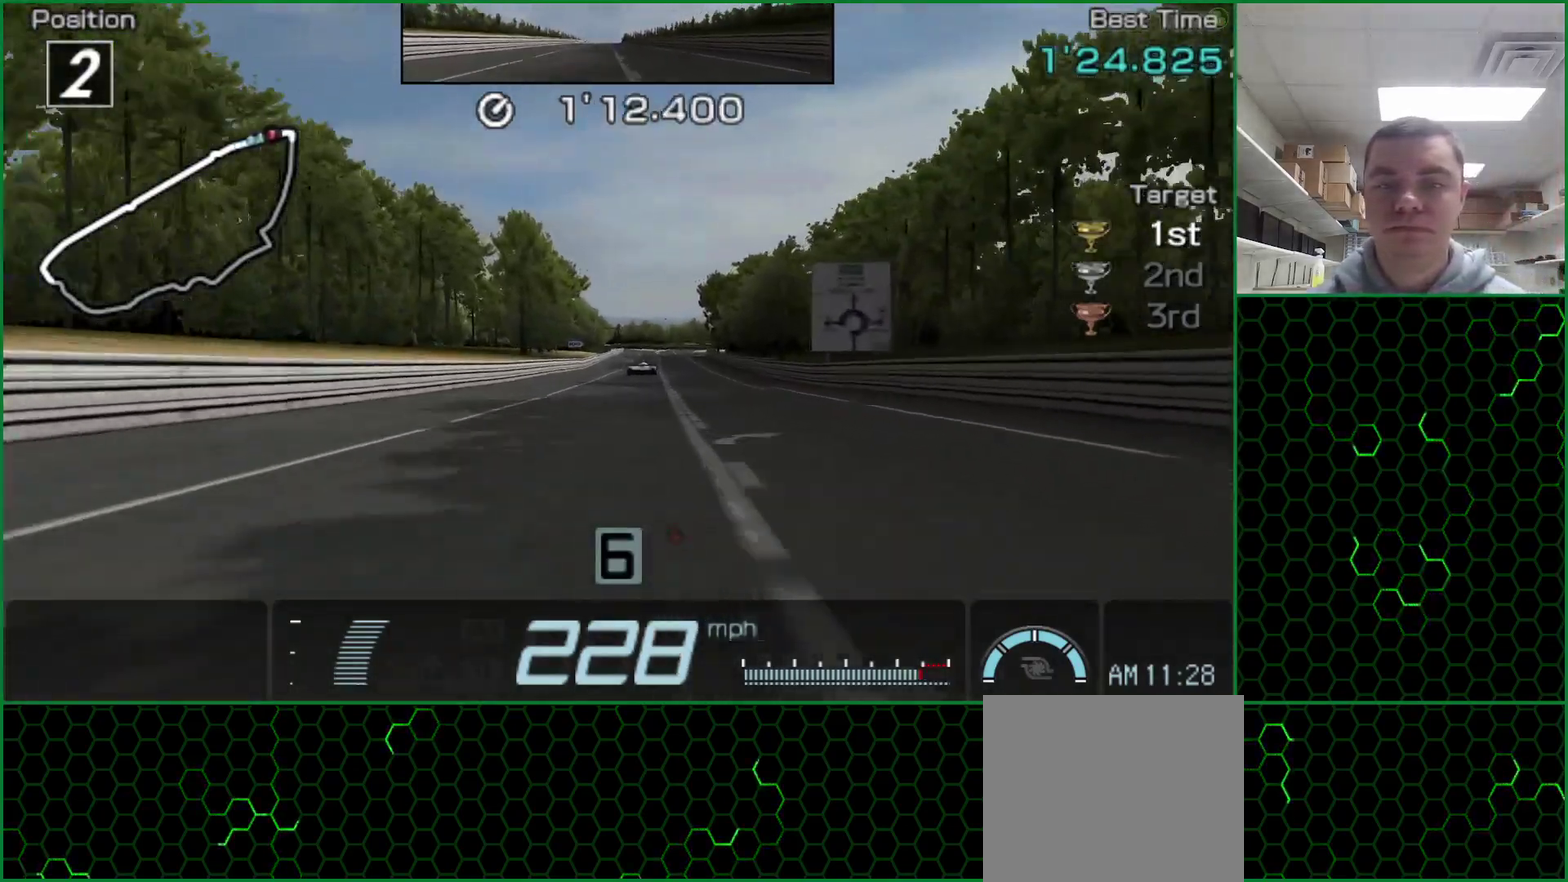
{"buttons": ["CROSS"], "events": []}
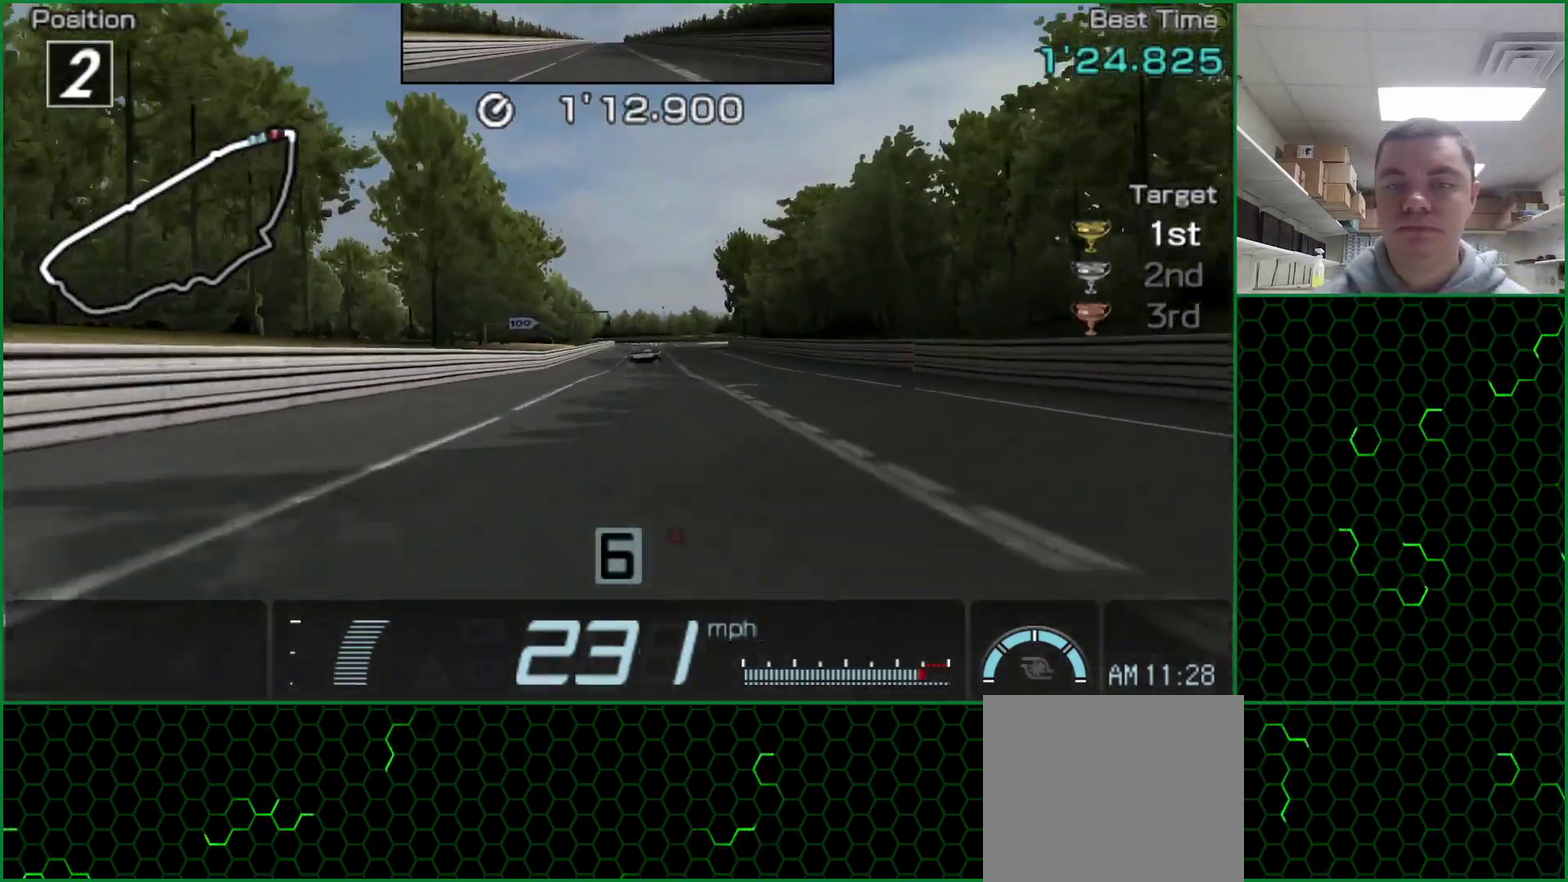
{"buttons": ["CROSS"], "events": []}
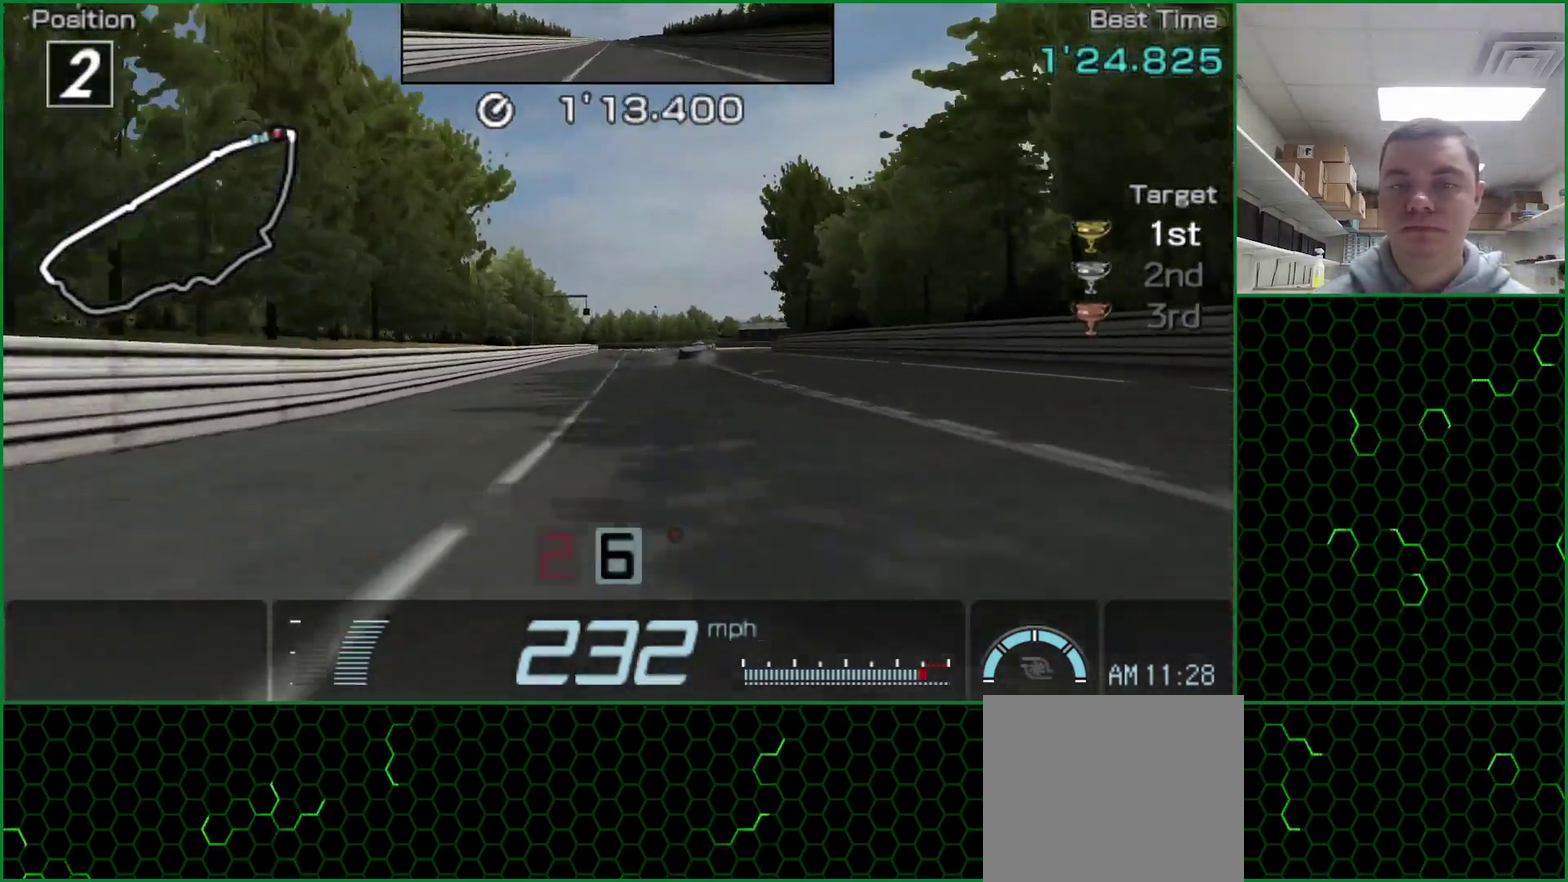
{"buttons": ["SQUARE"], "events": [[333, "CROSS", "up"], [400, "SQUARE", "down"]]}
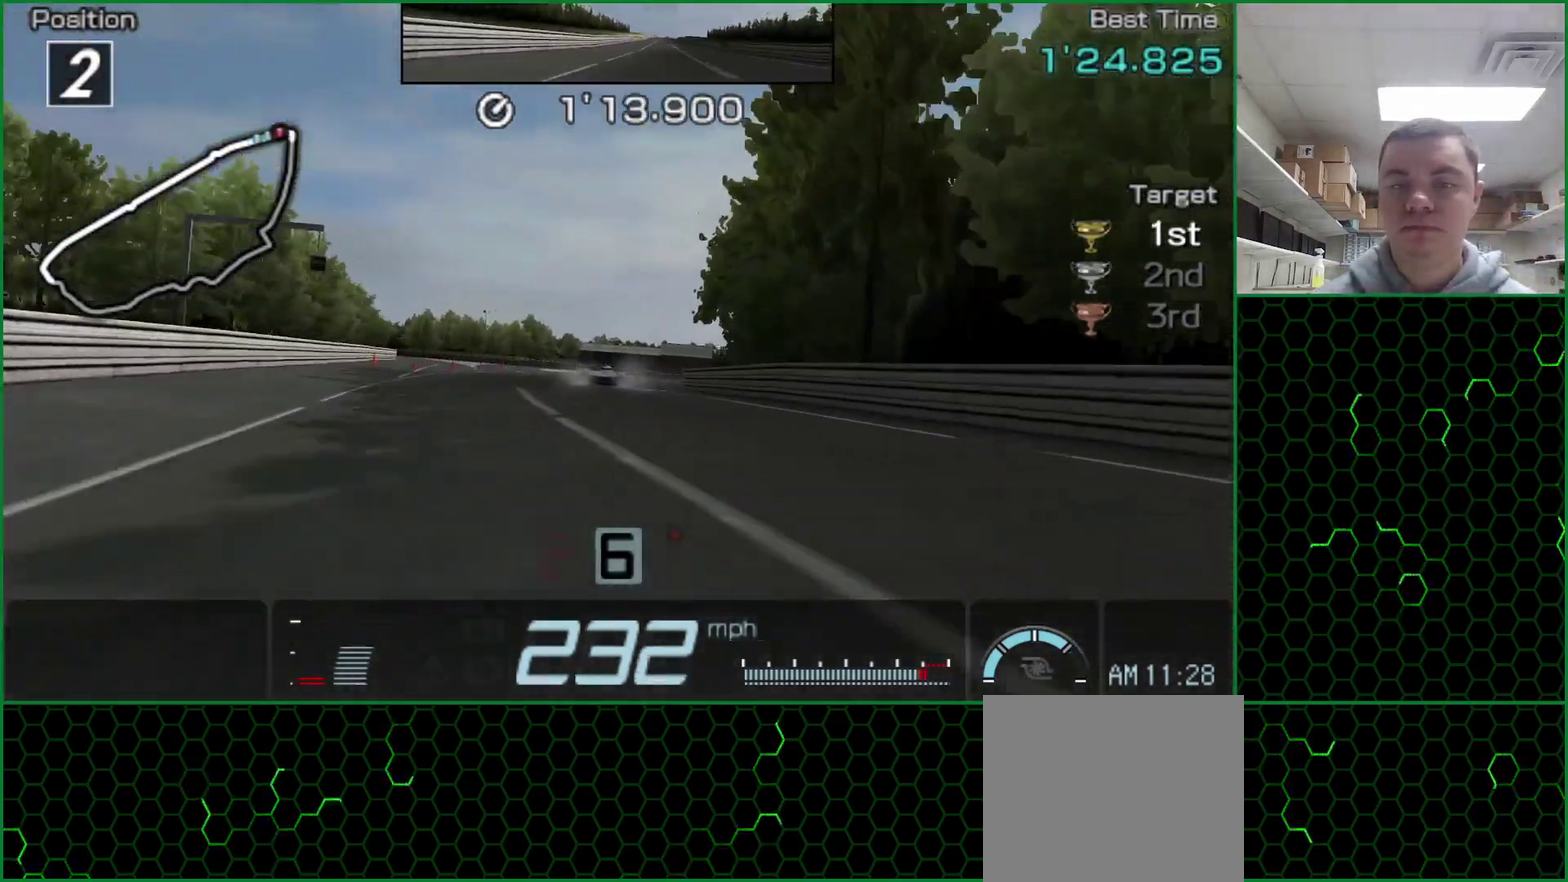
{"buttons": ["SQUARE"], "events": []}
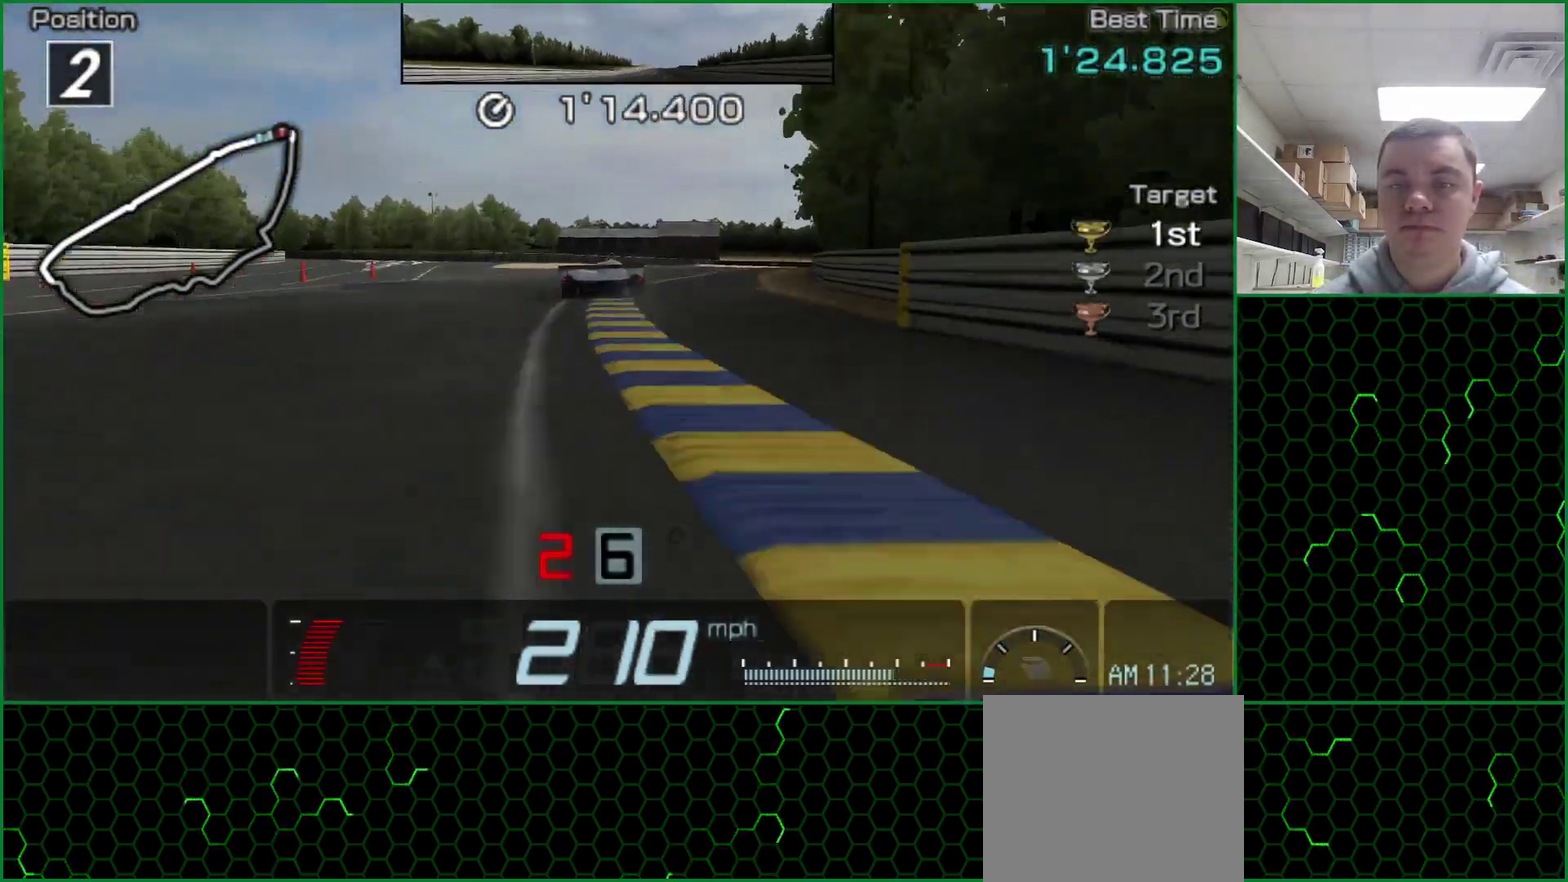
{"buttons": ["SQUARE"], "events": []}
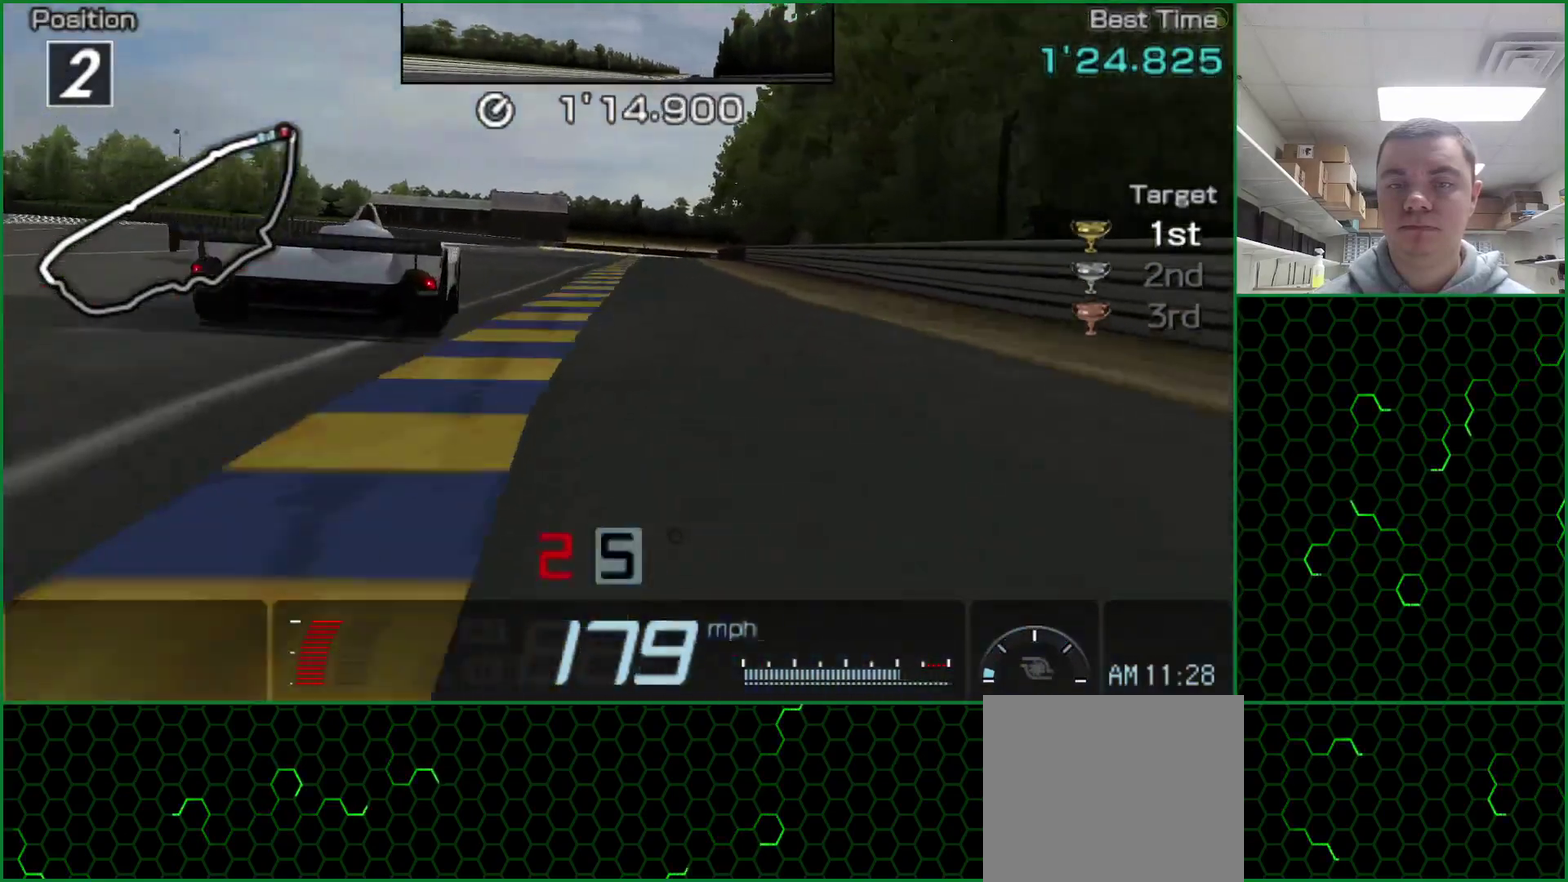
{"buttons": ["SQUARE"], "events": []}
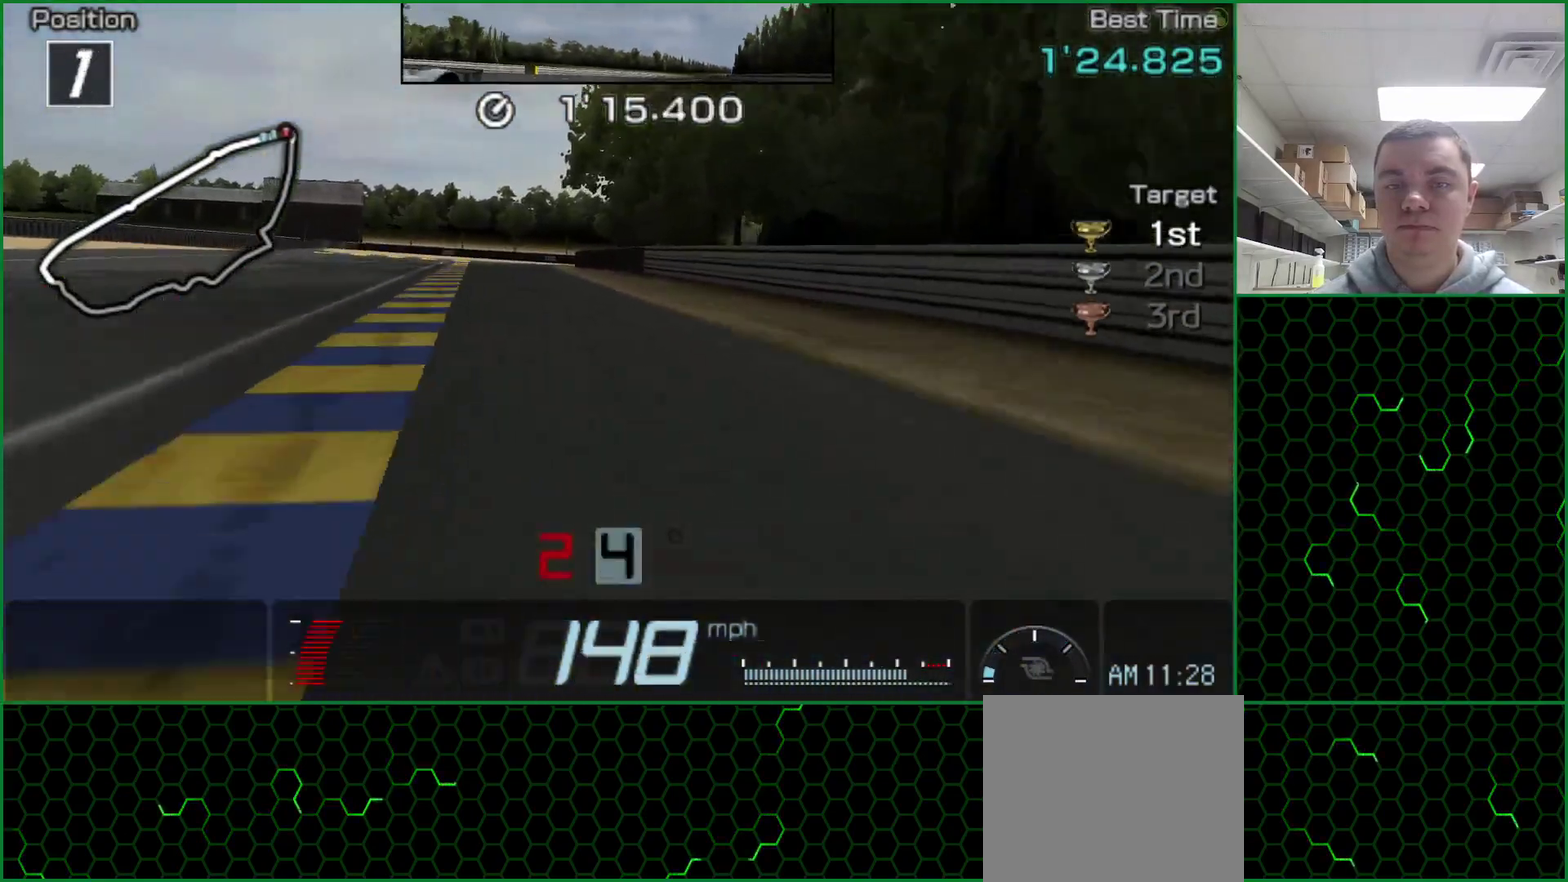
{"buttons": ["SQUARE"], "events": []}
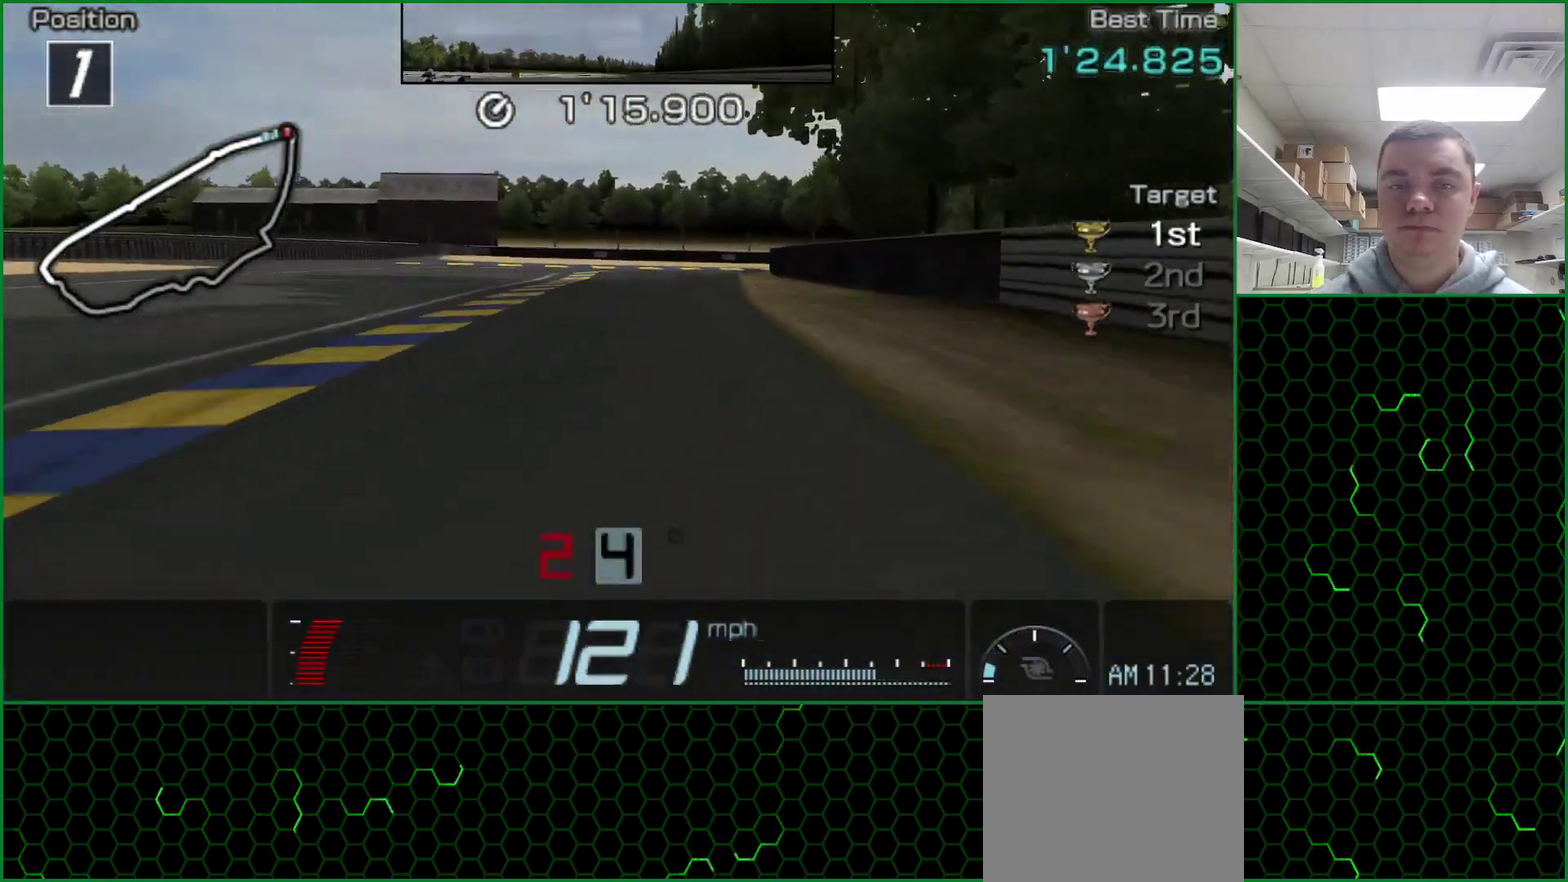
{"buttons": ["SQUARE"], "events": []}
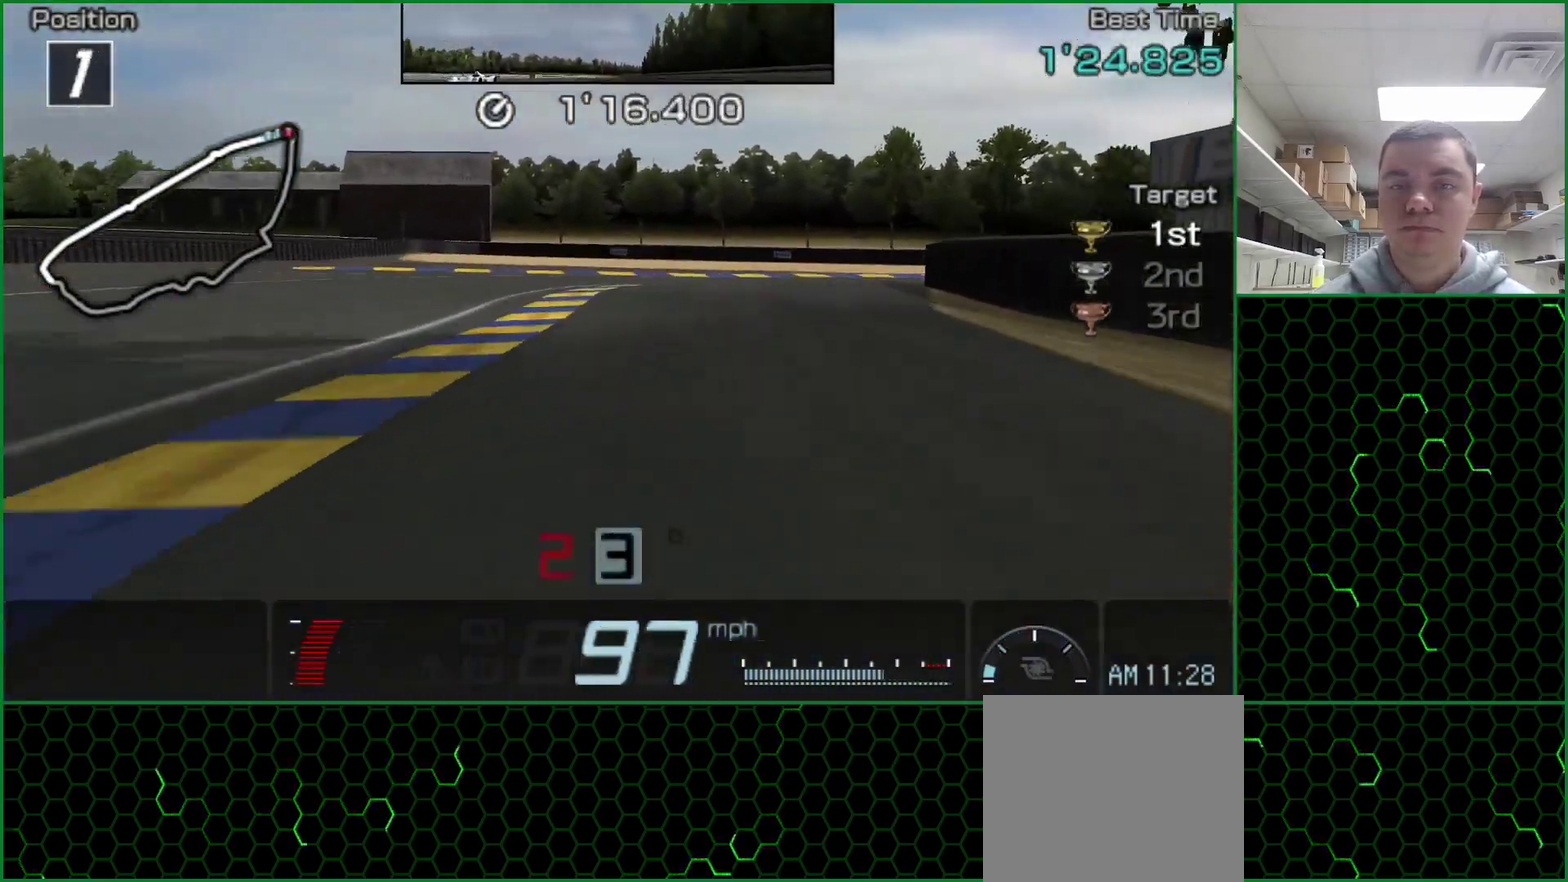
{"buttons": ["SQUARE"], "events": []}
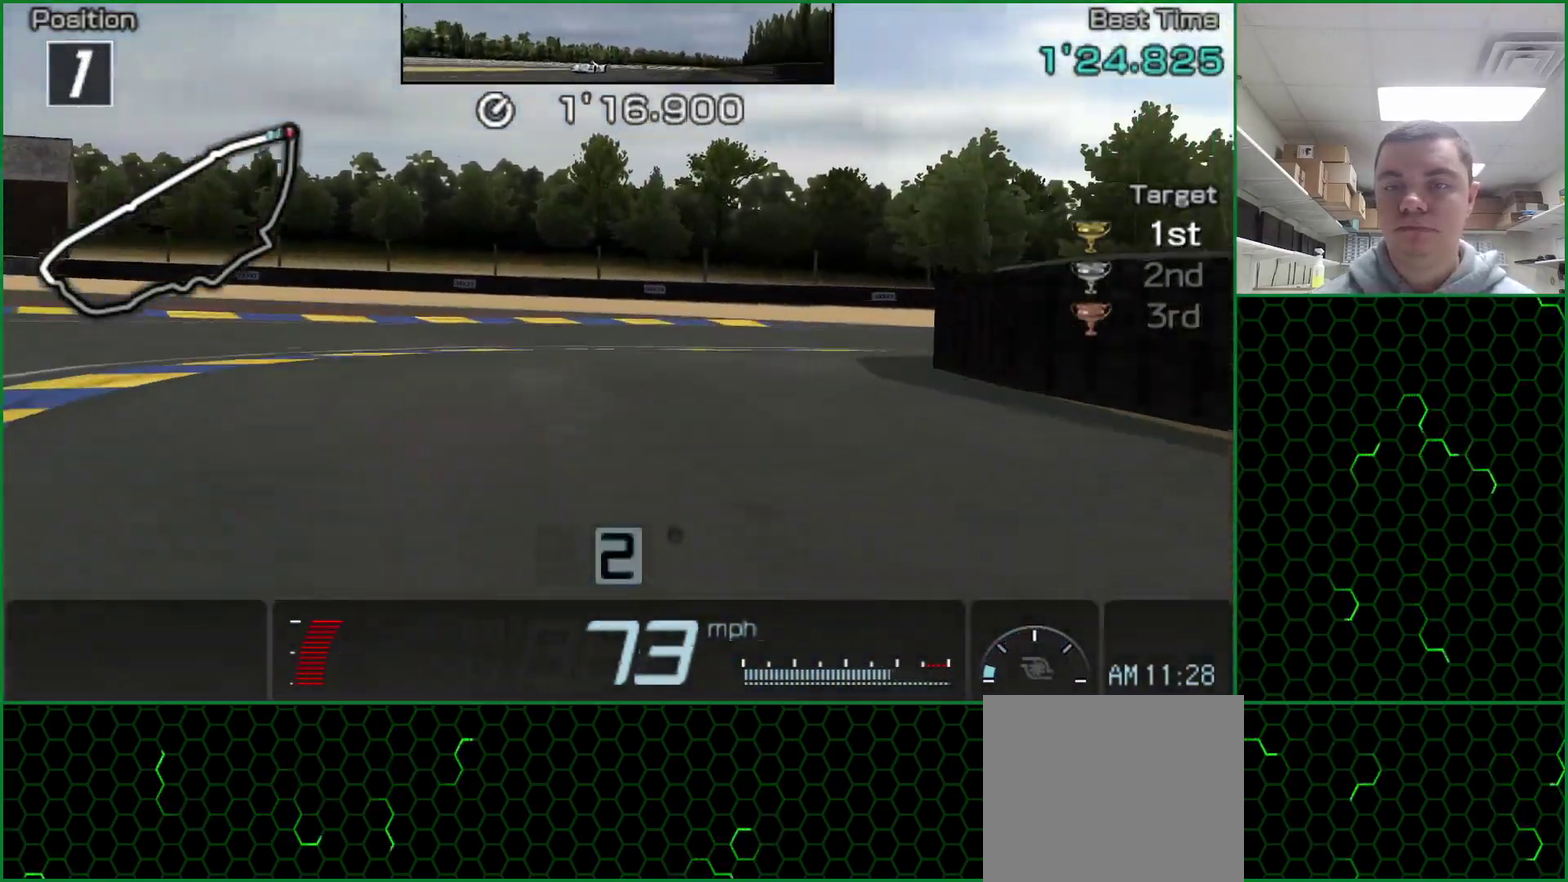
{"buttons": [], "events": [[267, "SQUARE", "up"]]}
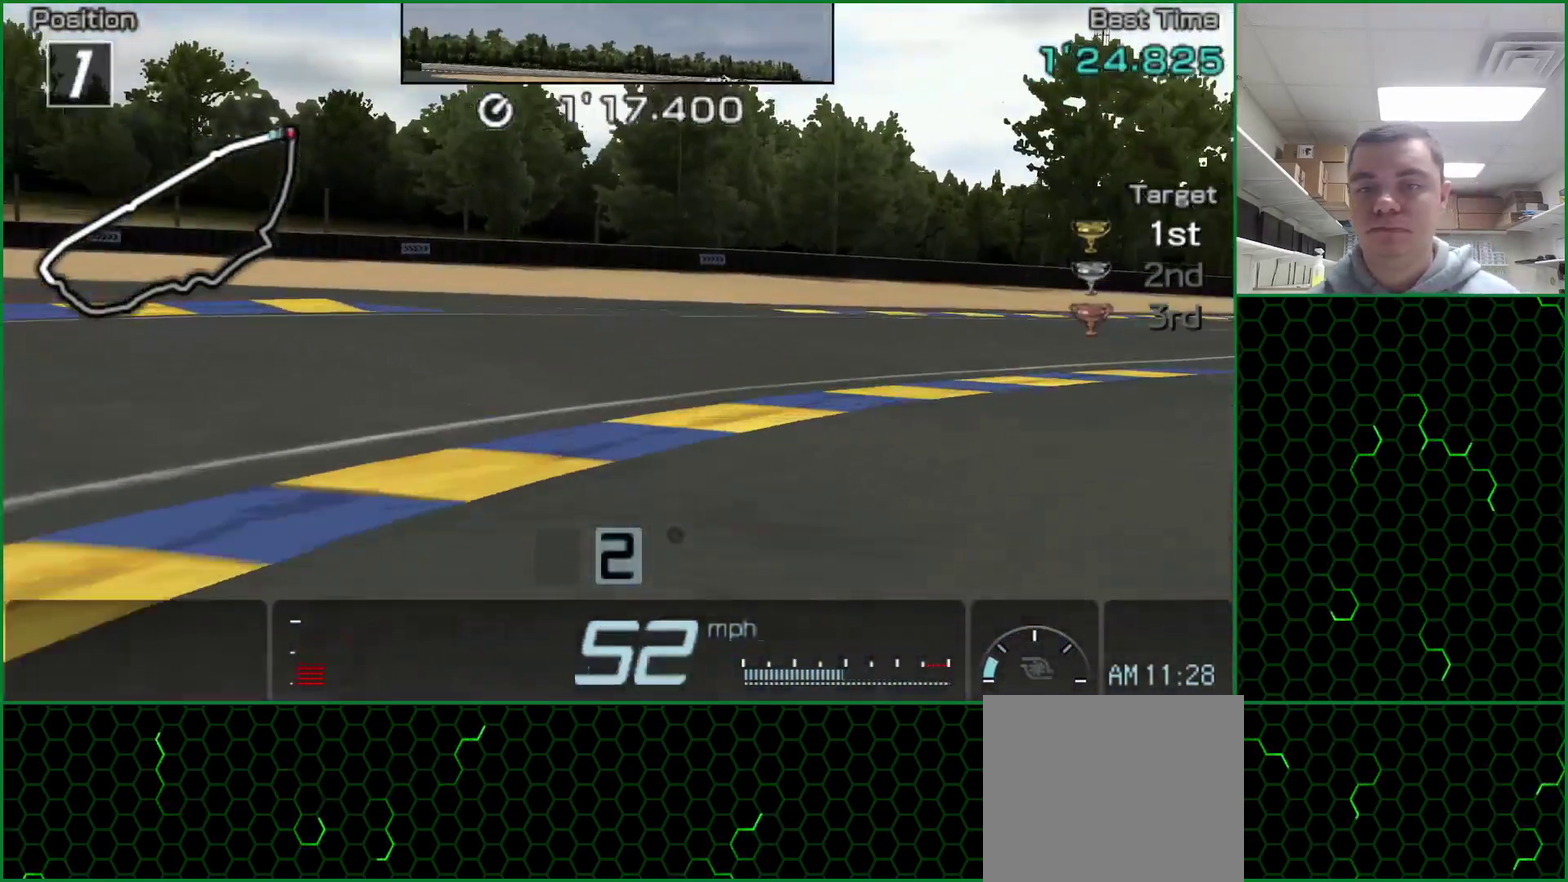
{"buttons": ["CROSS"], "events": [[33, "CROSS", "down"]]}
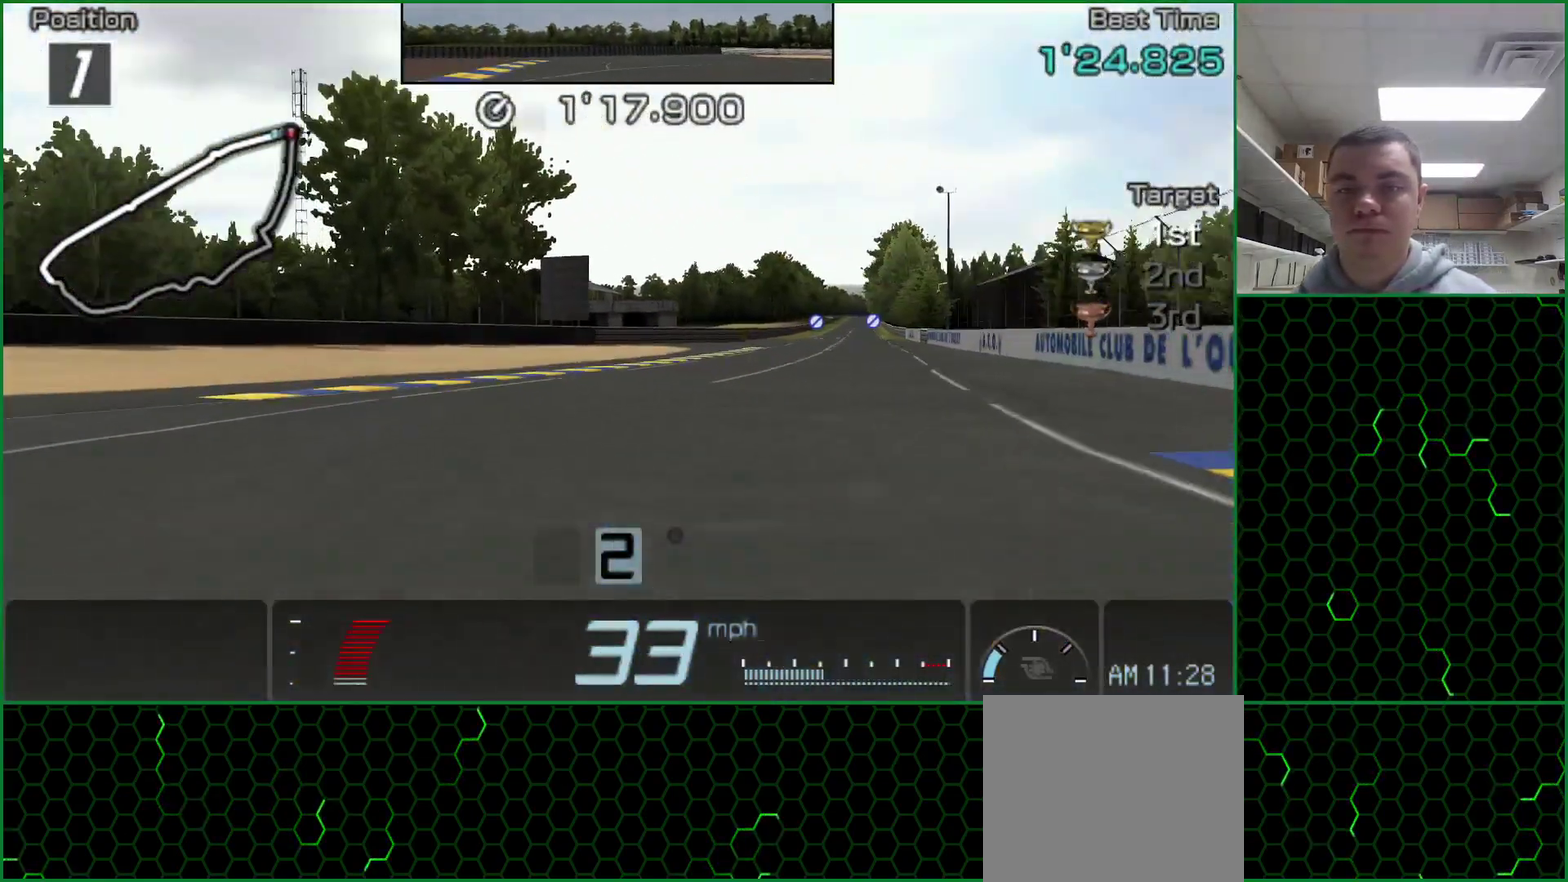
{"buttons": ["CROSS"], "events": []}
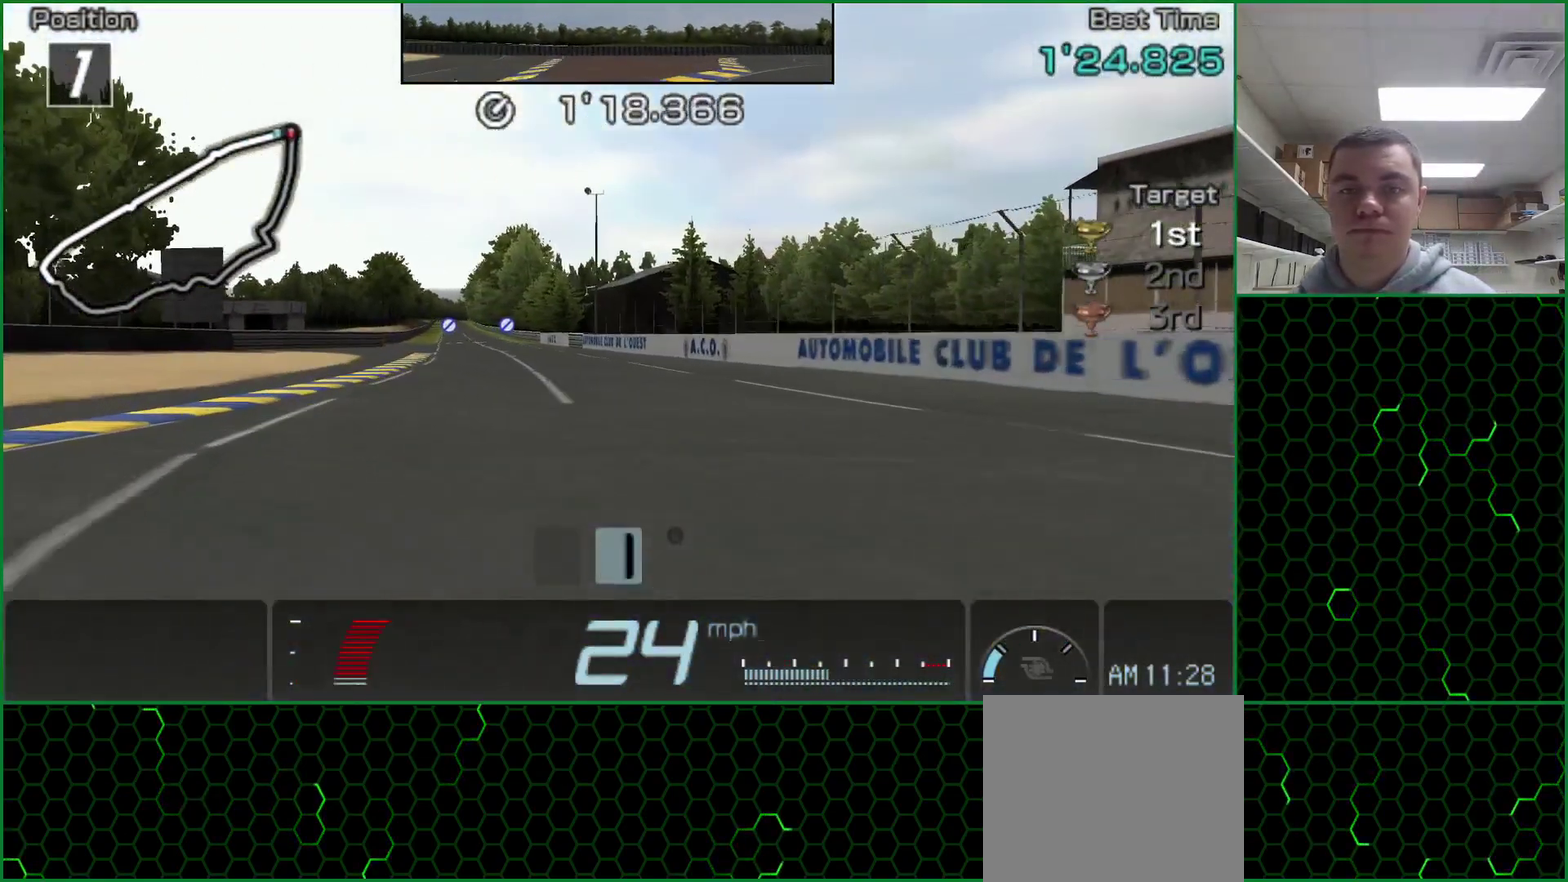
{"buttons": ["CROSS"], "events": []}
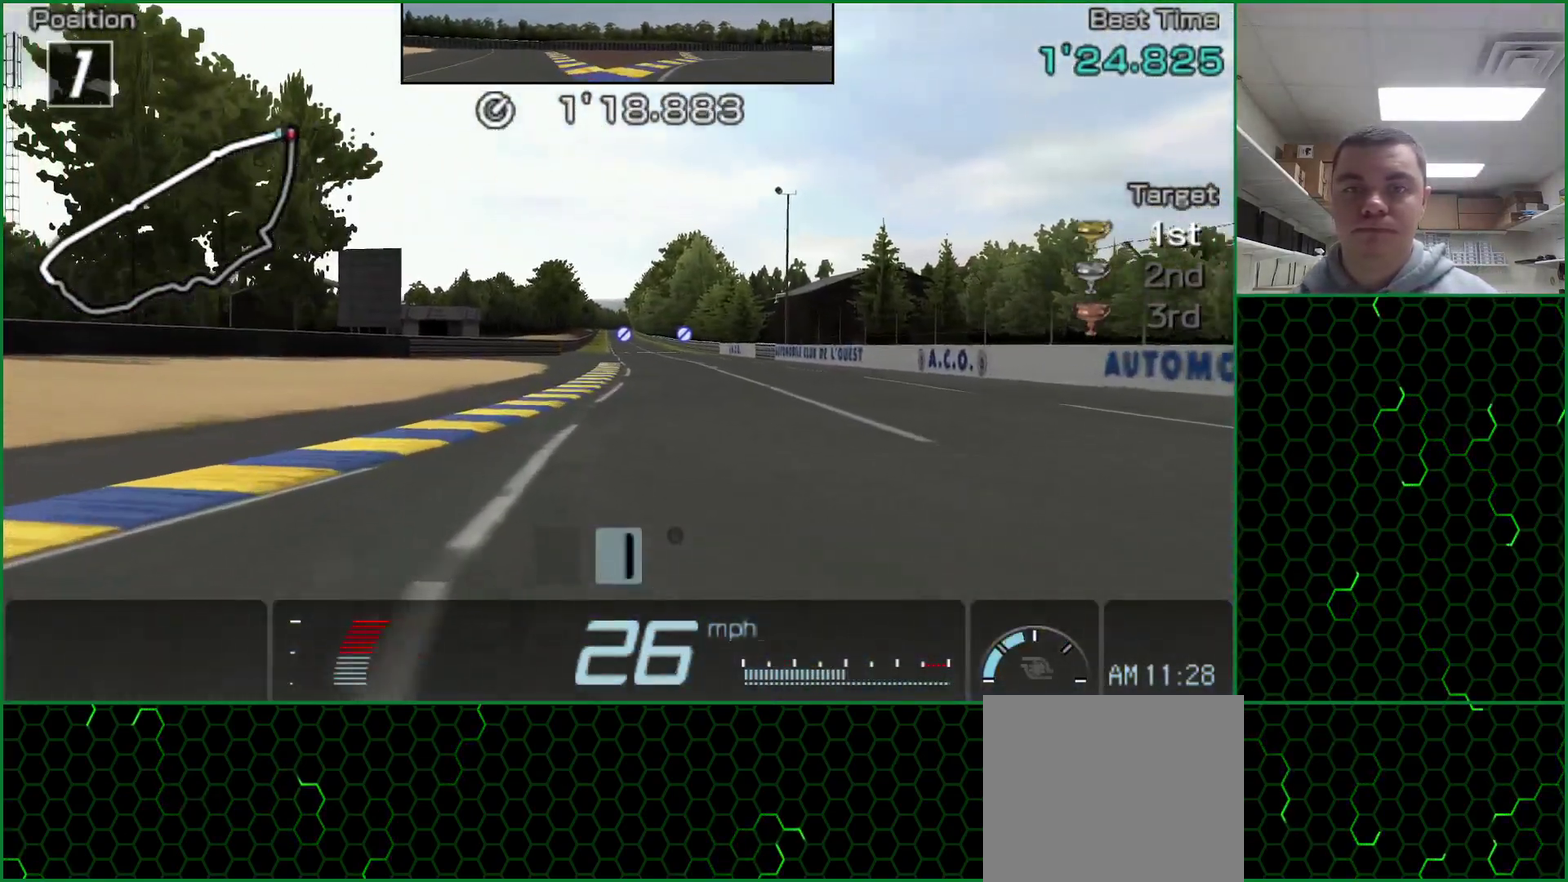
{"buttons": ["CROSS"], "events": []}
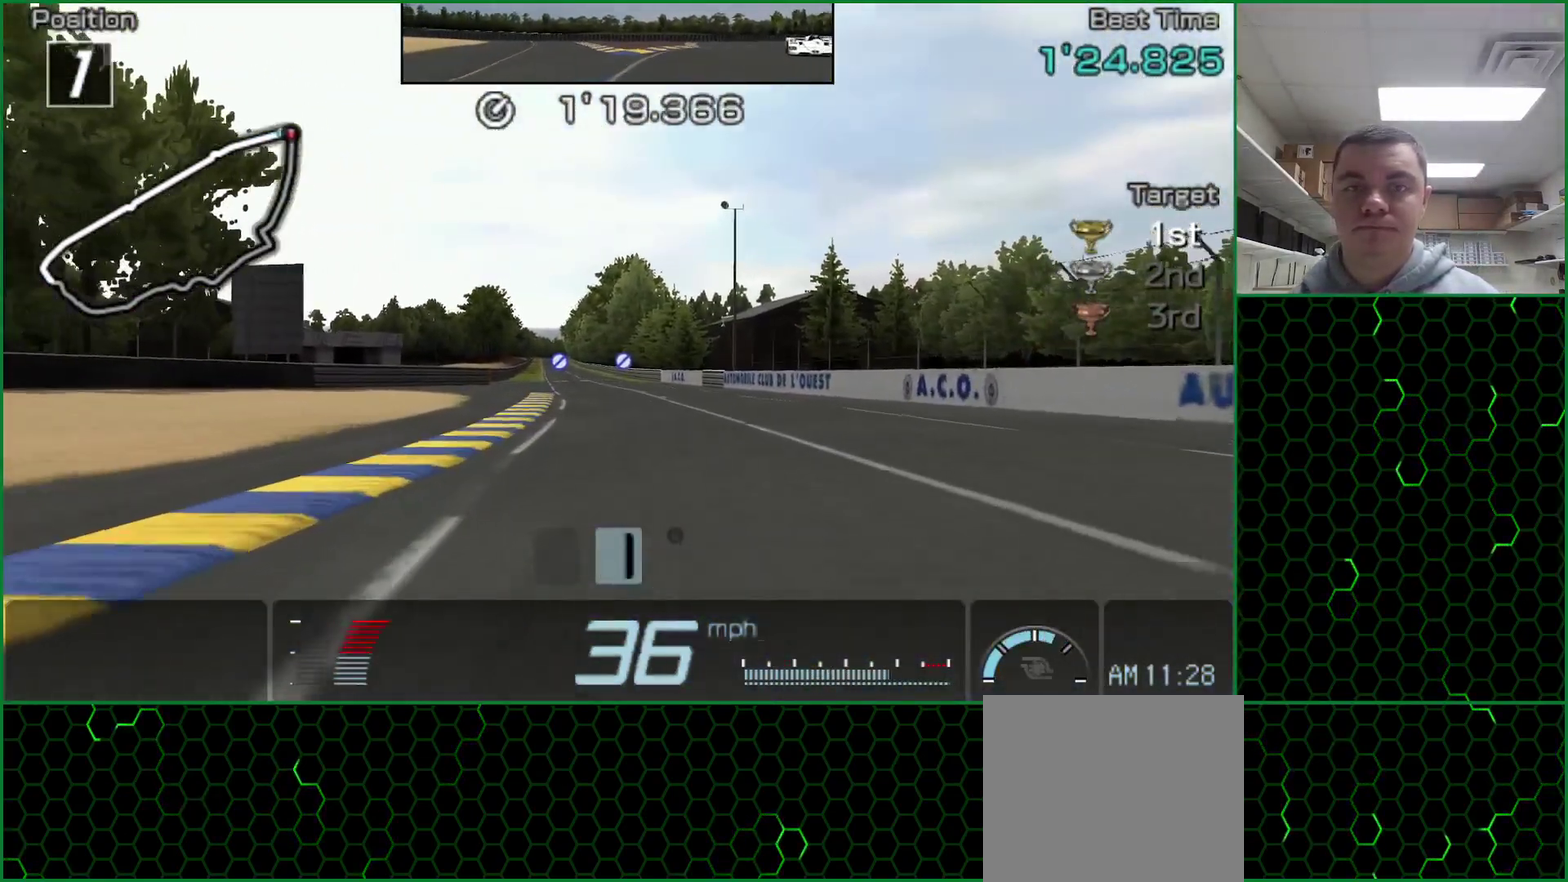
{"buttons": ["CROSS"], "events": []}
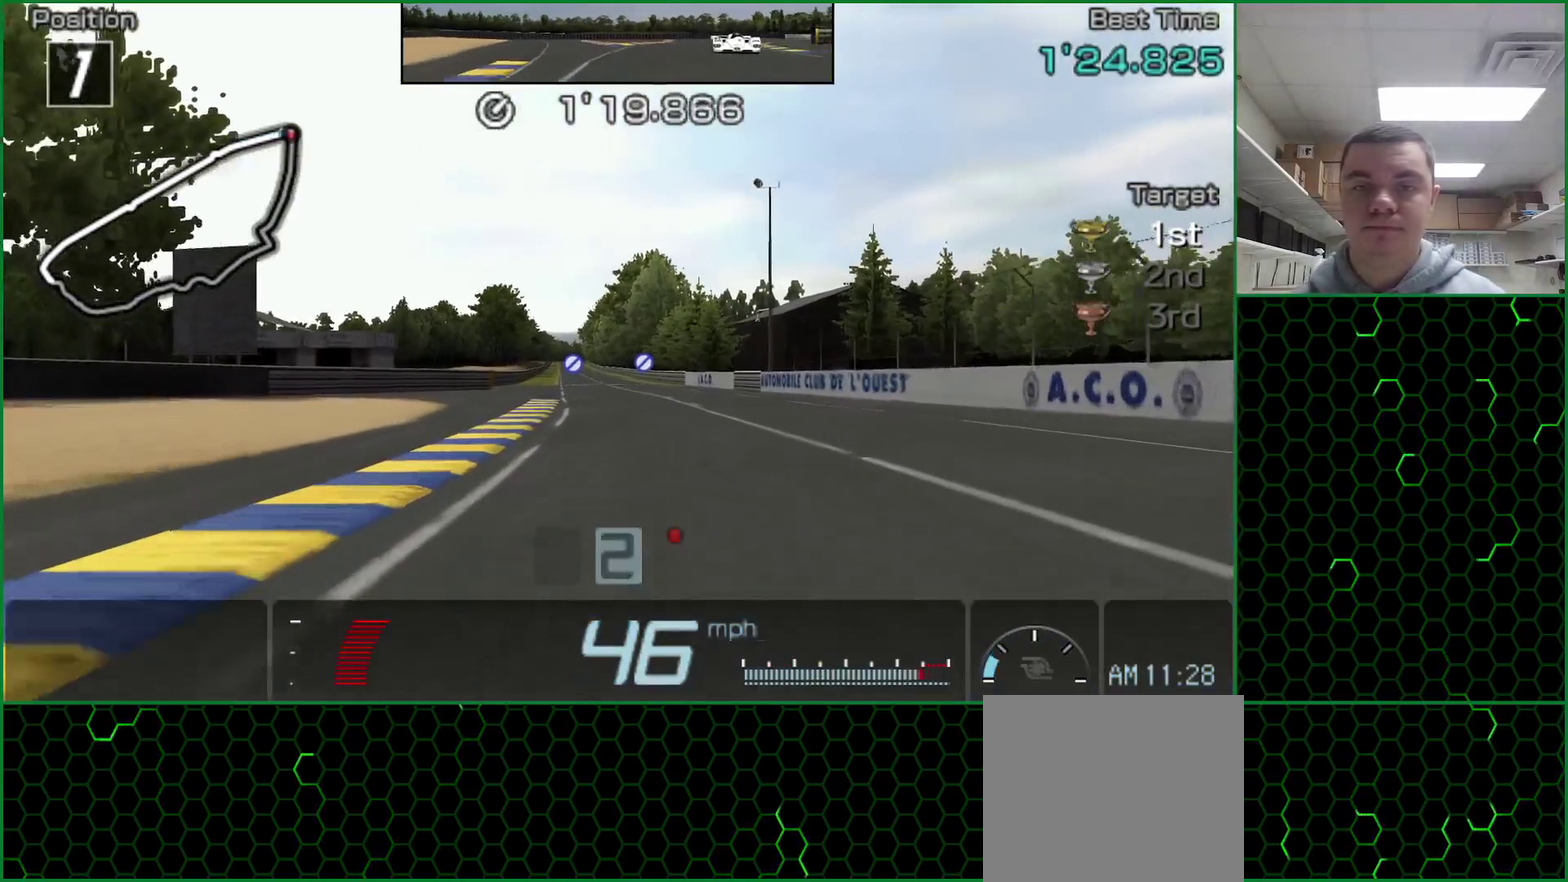
{"buttons": ["CROSS"], "events": []}
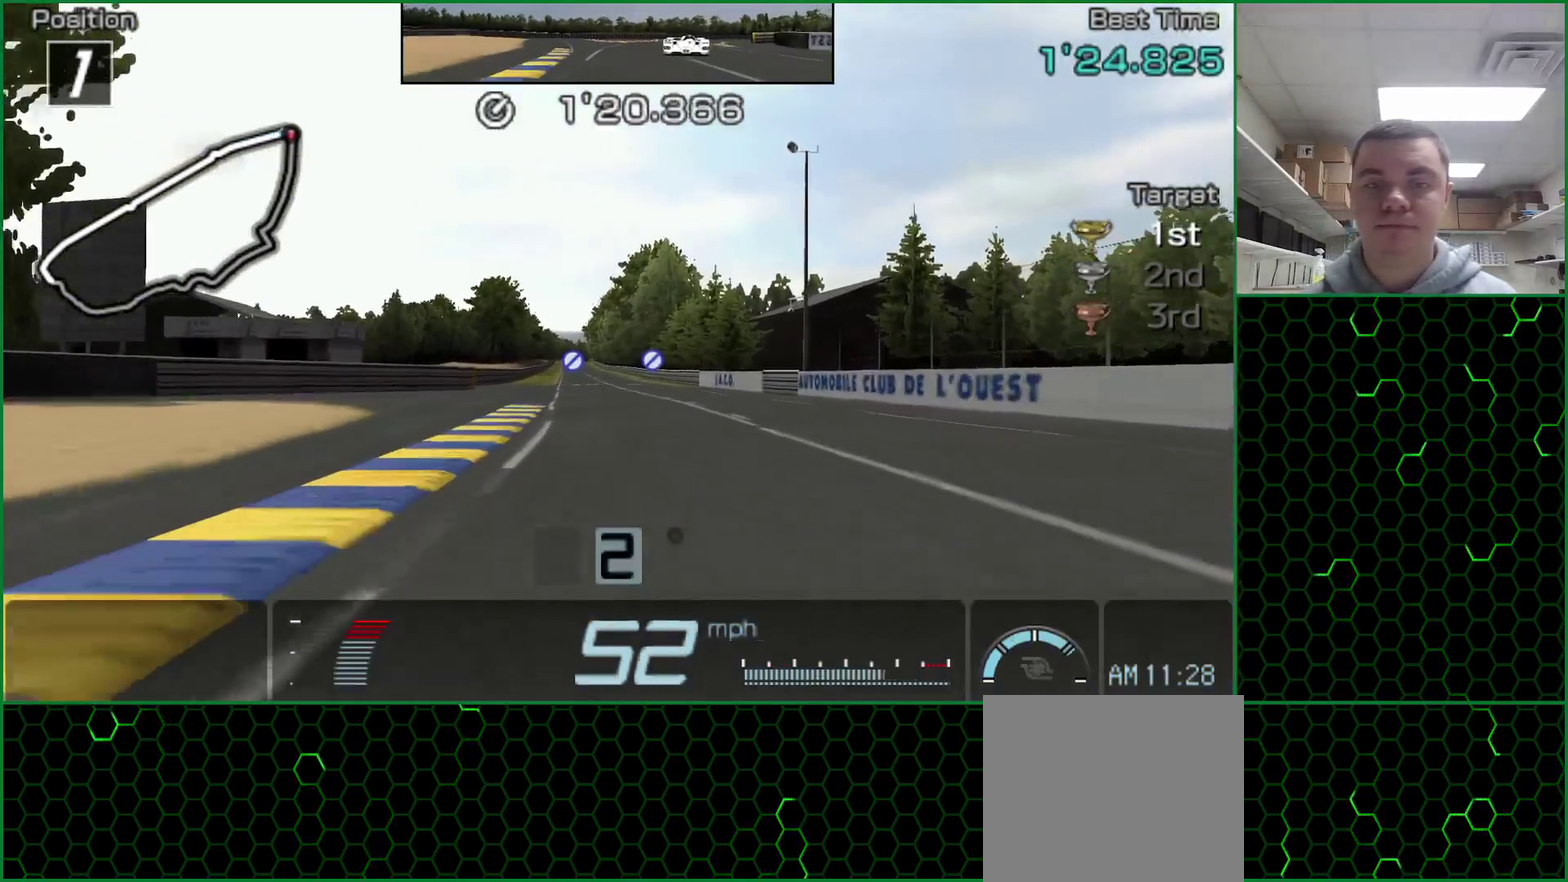
{"buttons": ["CROSS"], "events": []}
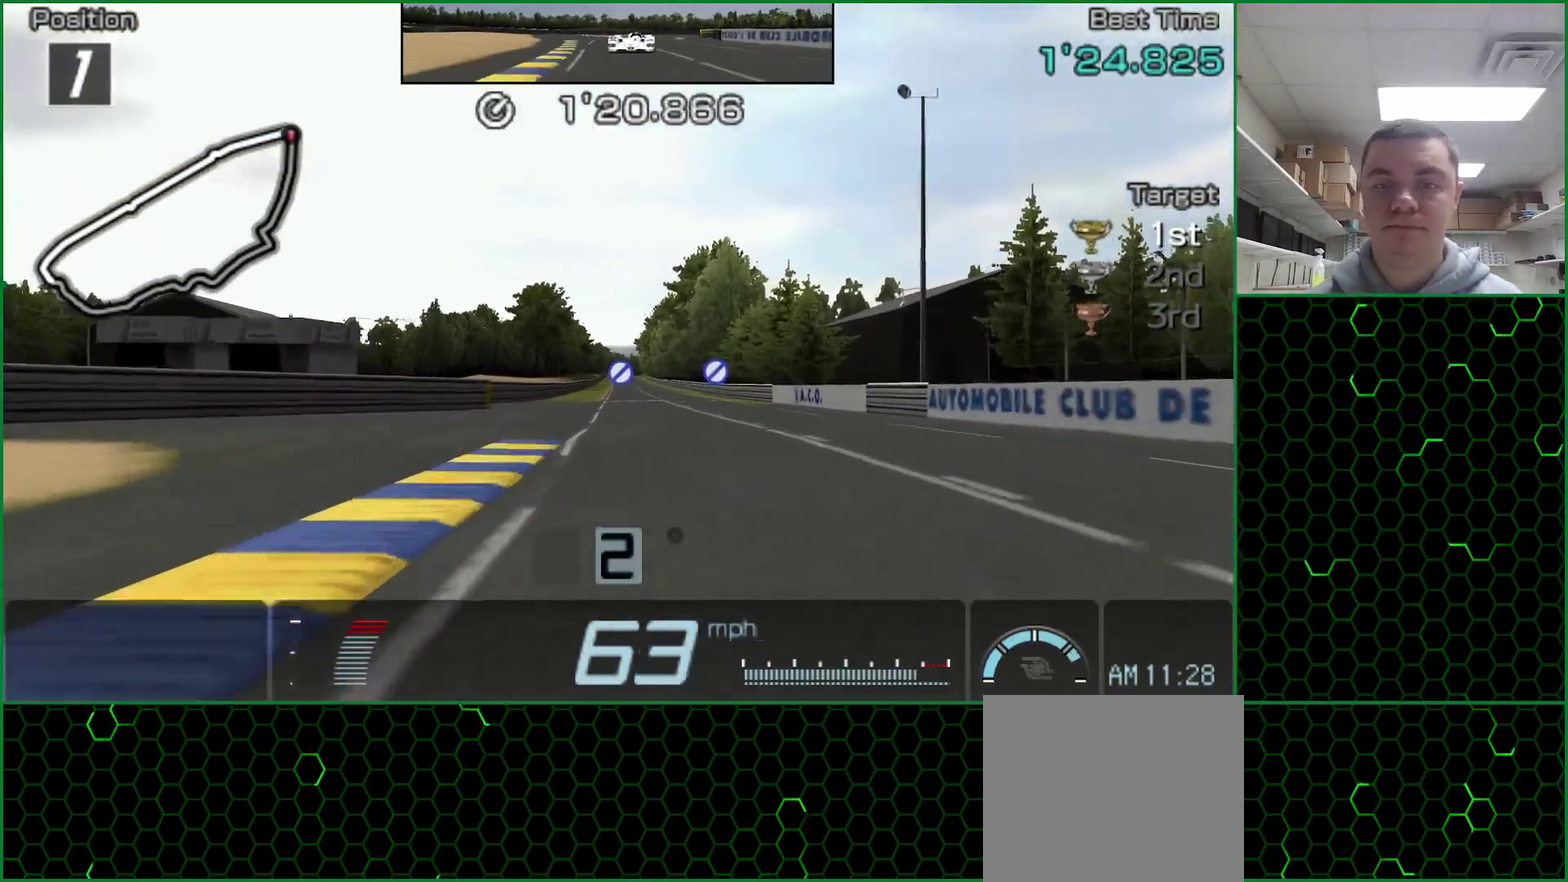
{"buttons": ["CROSS"], "events": []}
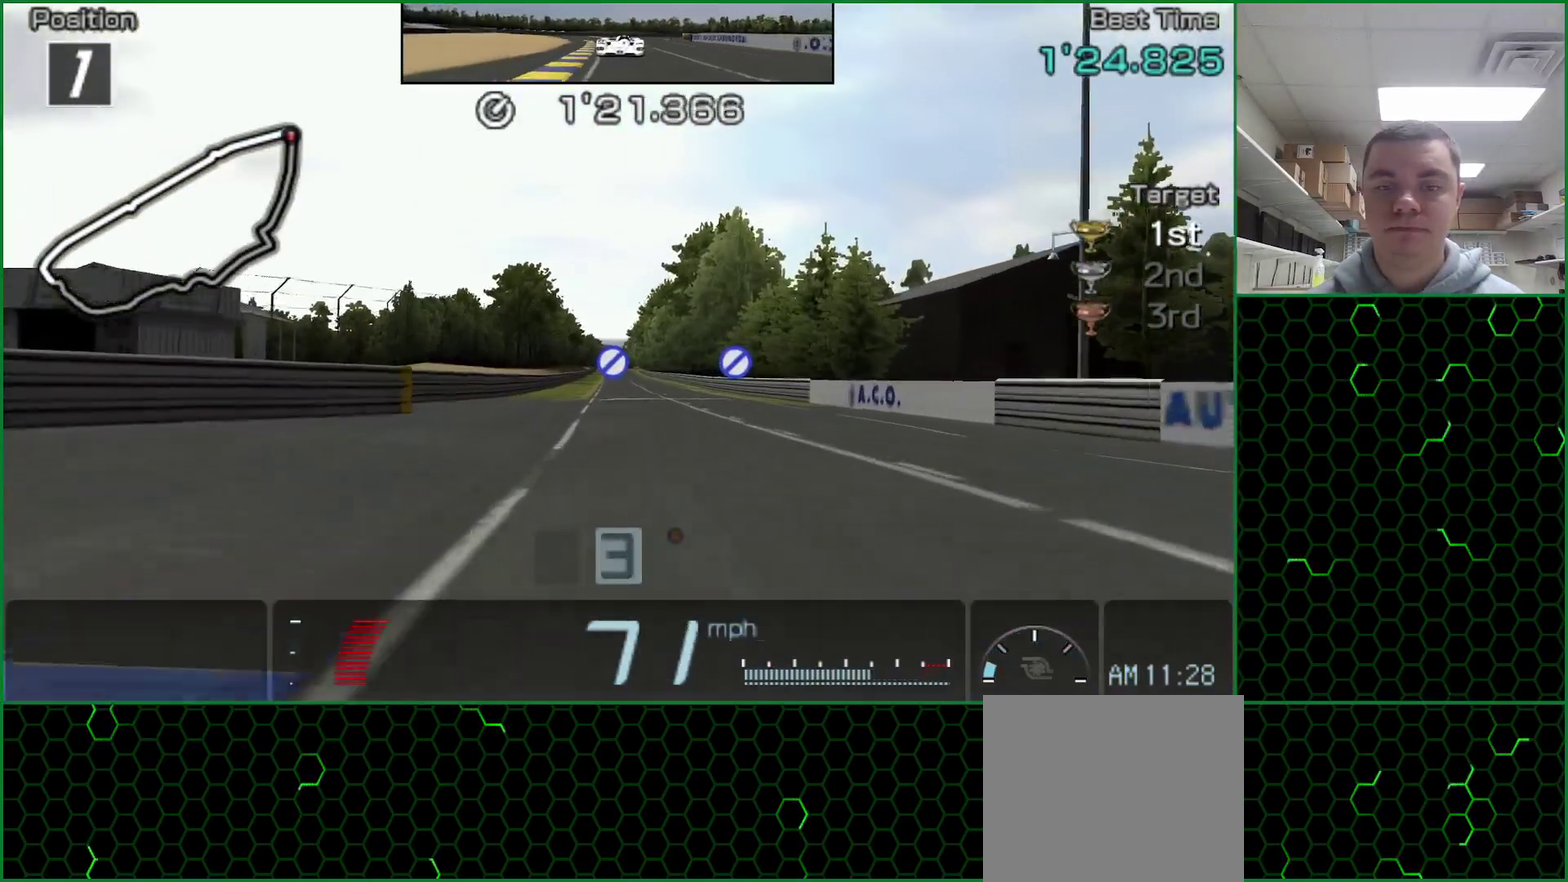
{"buttons": ["CROSS"], "events": []}
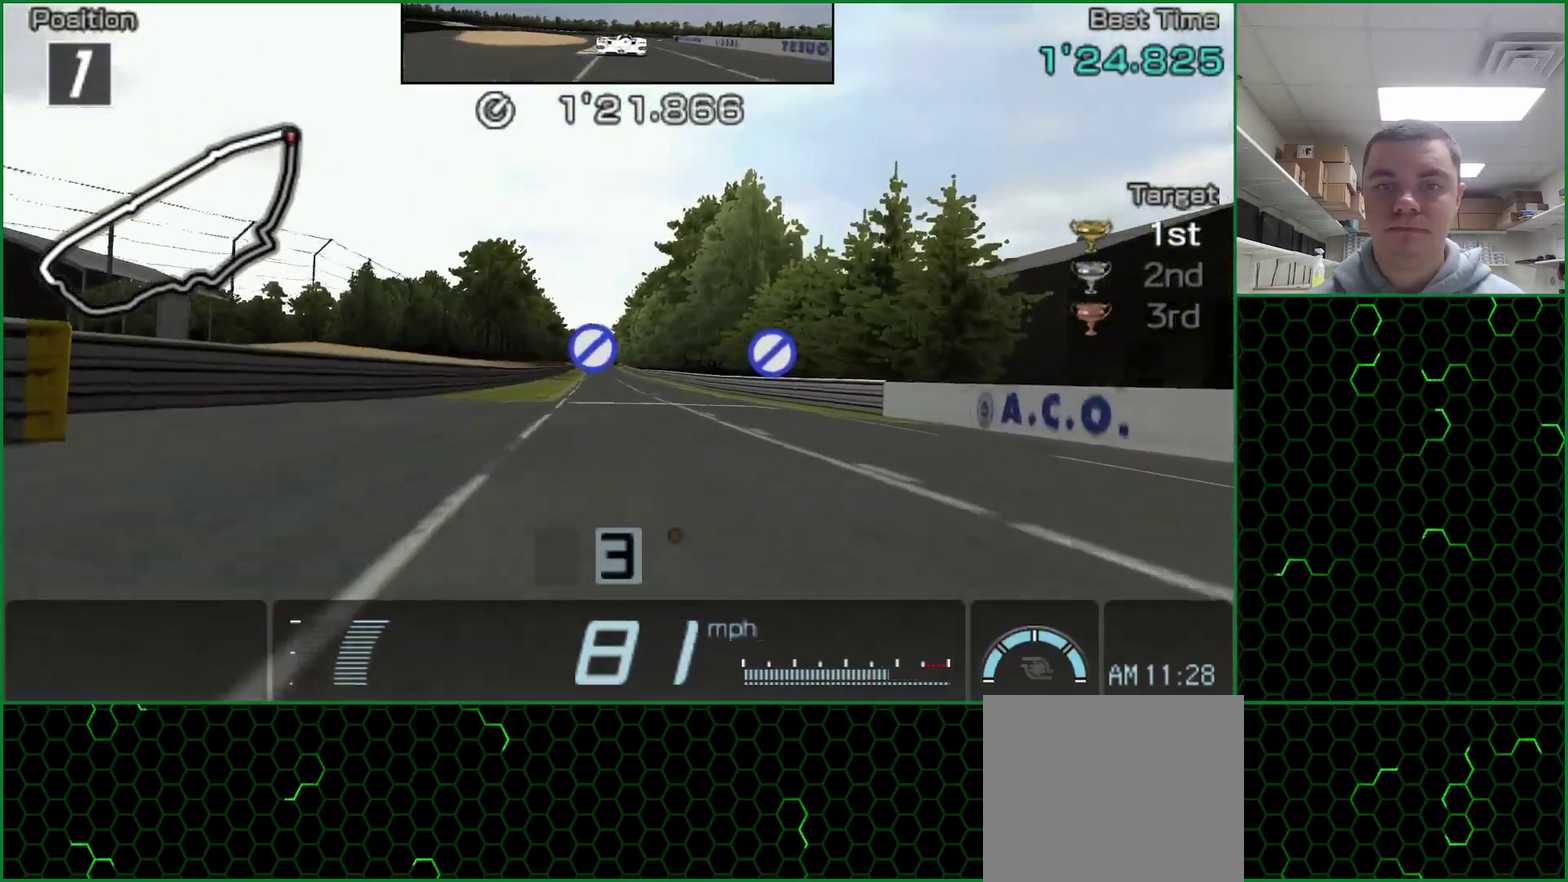
{"buttons": ["CROSS"], "events": []}
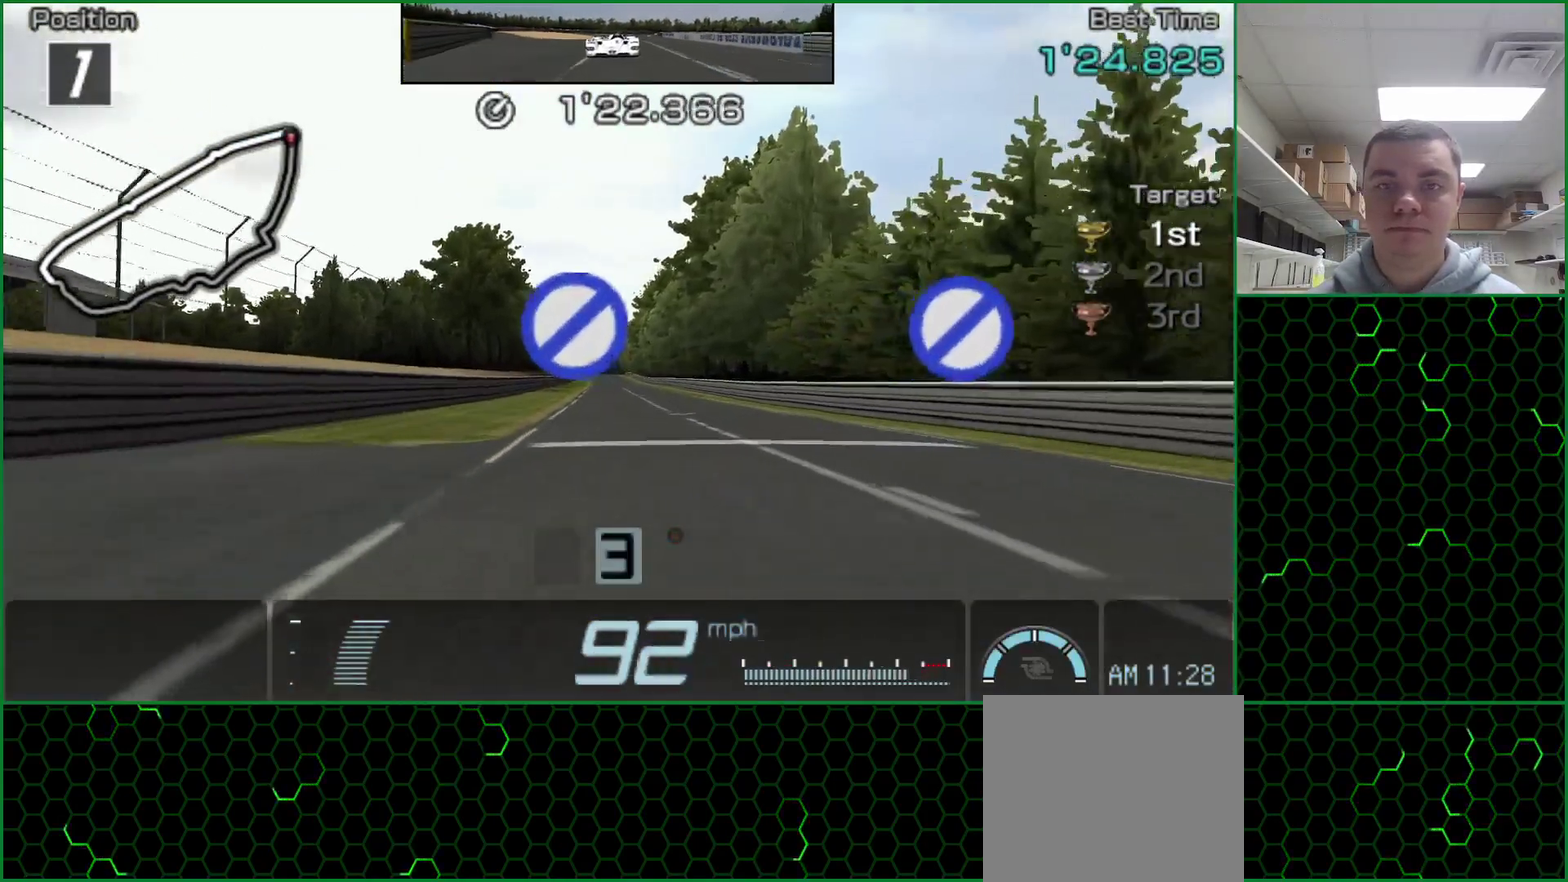
{"buttons": ["CROSS"], "events": []}
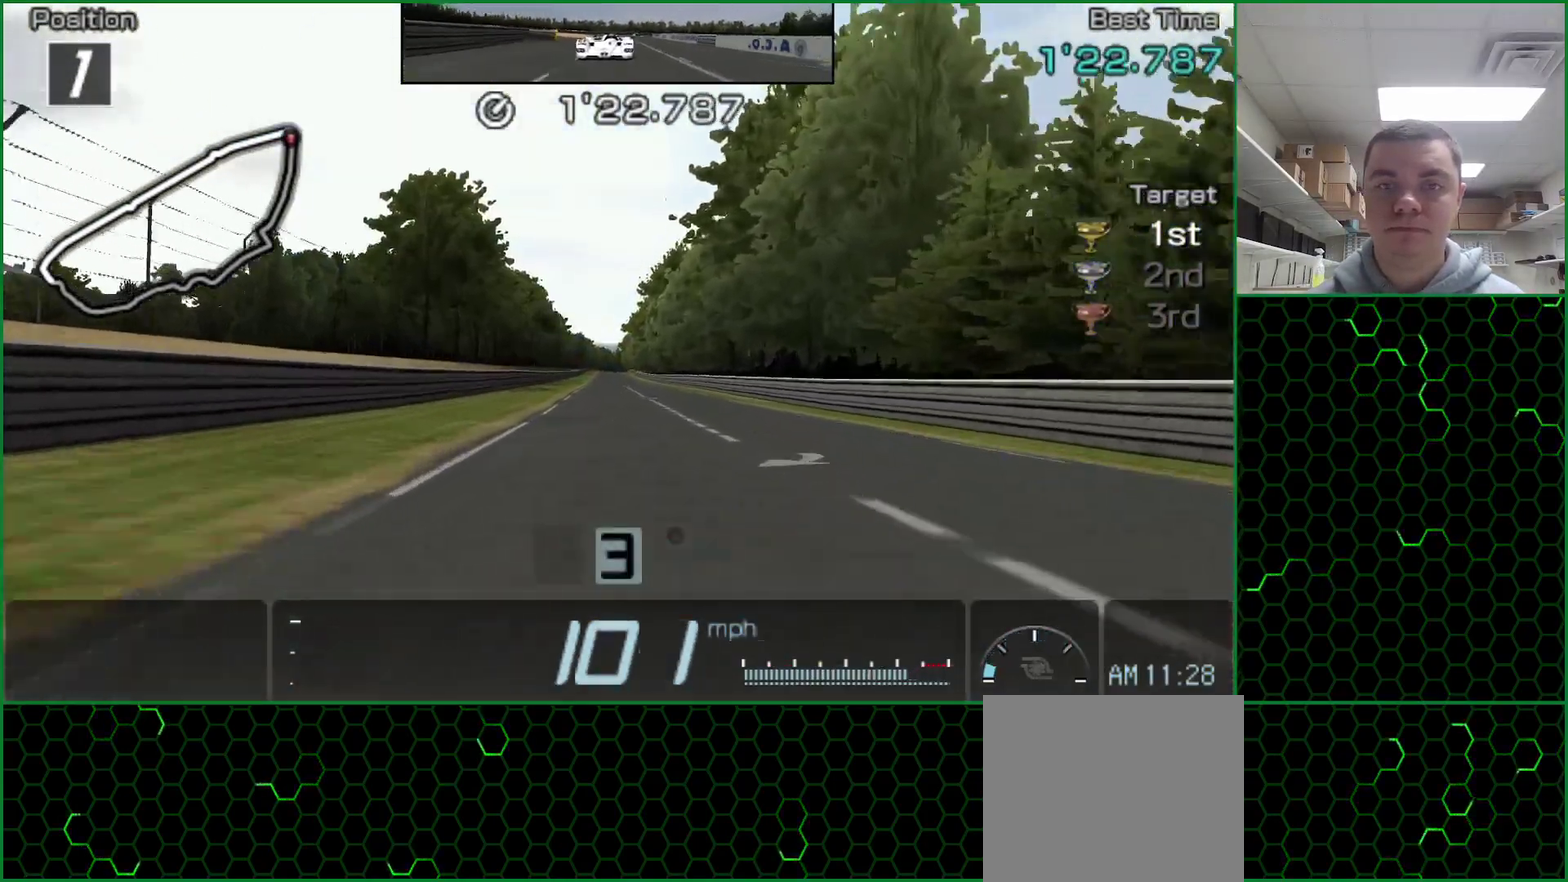
{"buttons": [], "events": [[100, "CROSS", "up"]]}
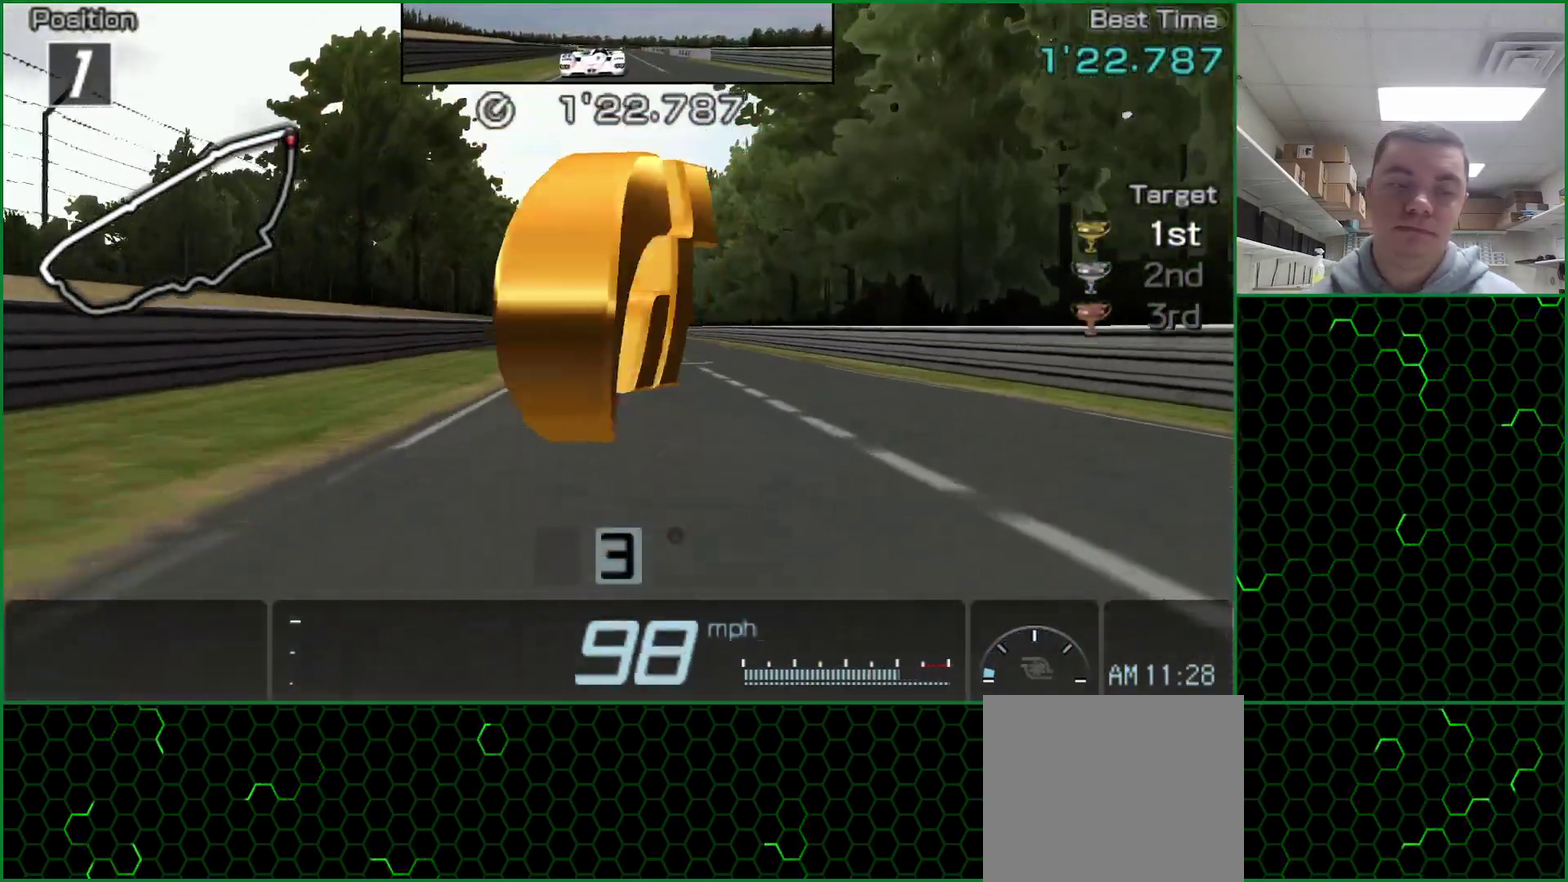
{"buttons": [], "events": []}
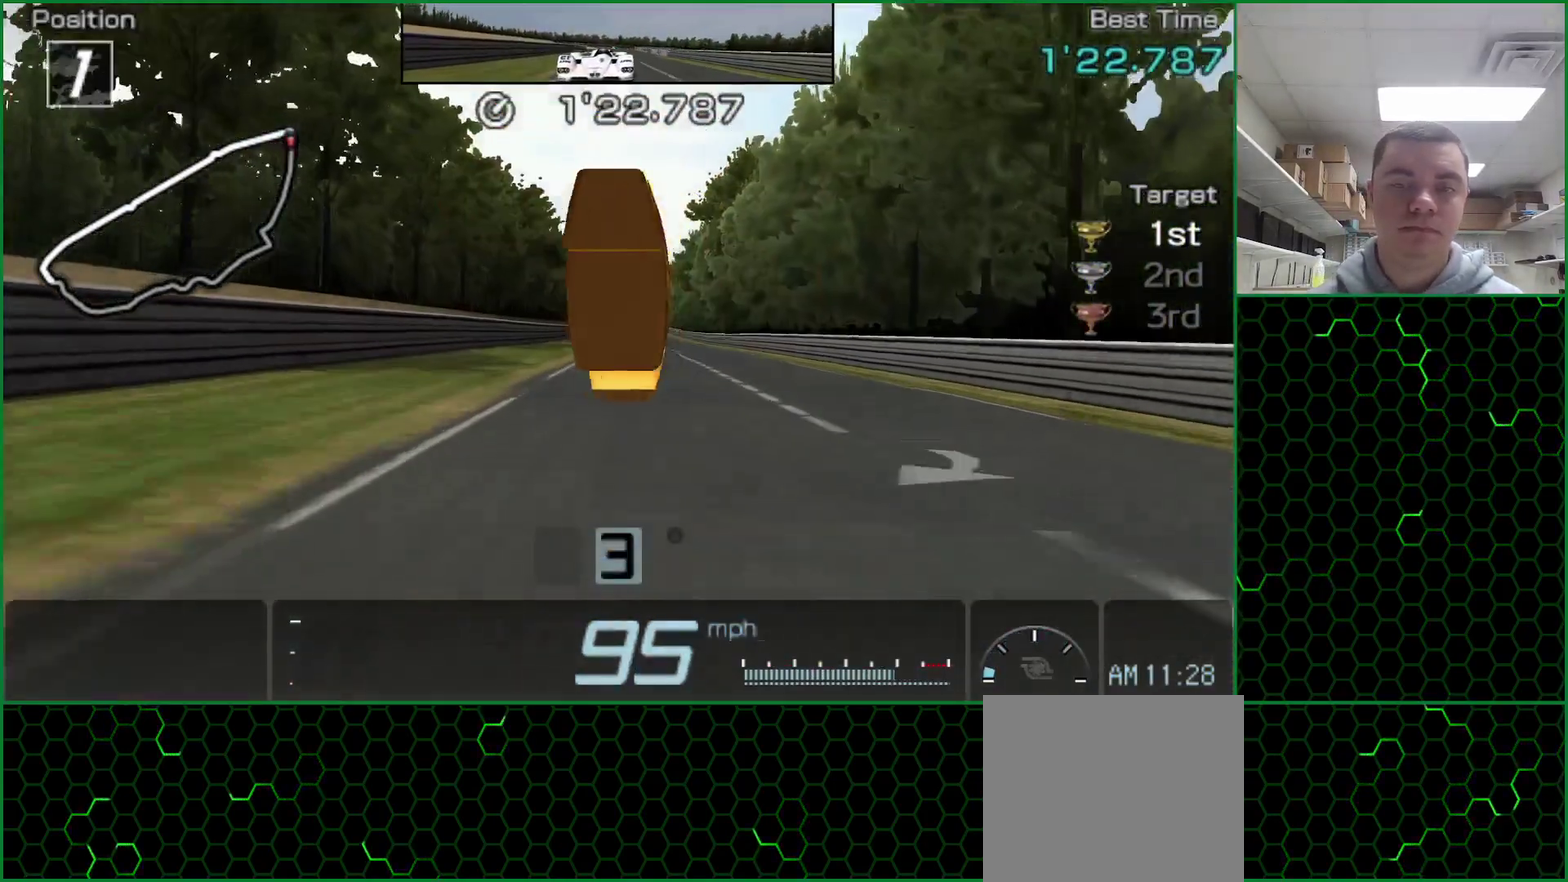
{"buttons": [], "events": []}
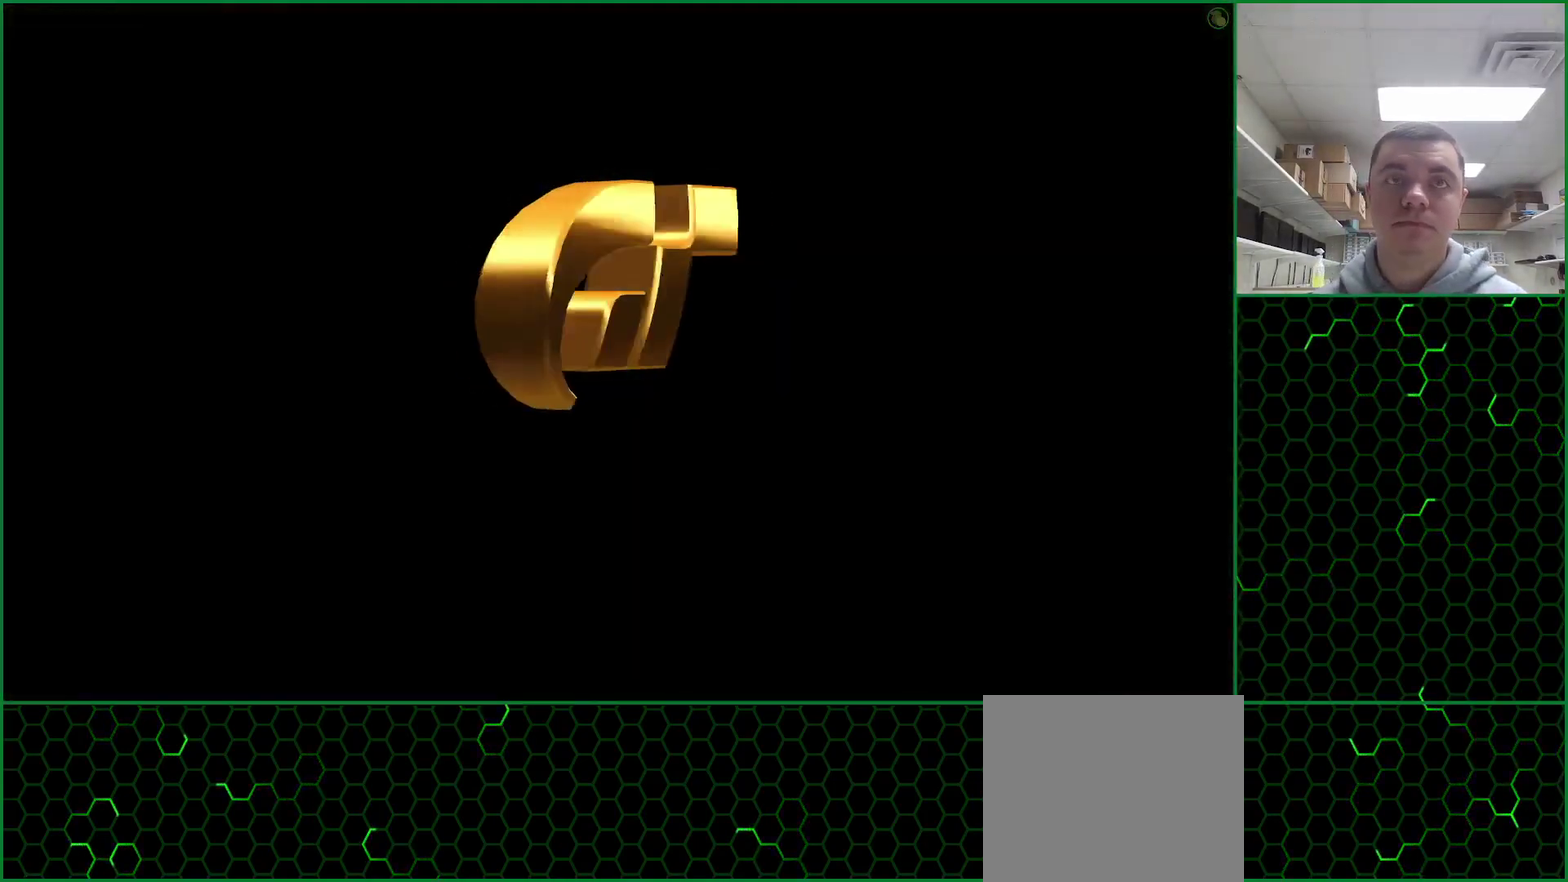
{"buttons": [], "events": []}
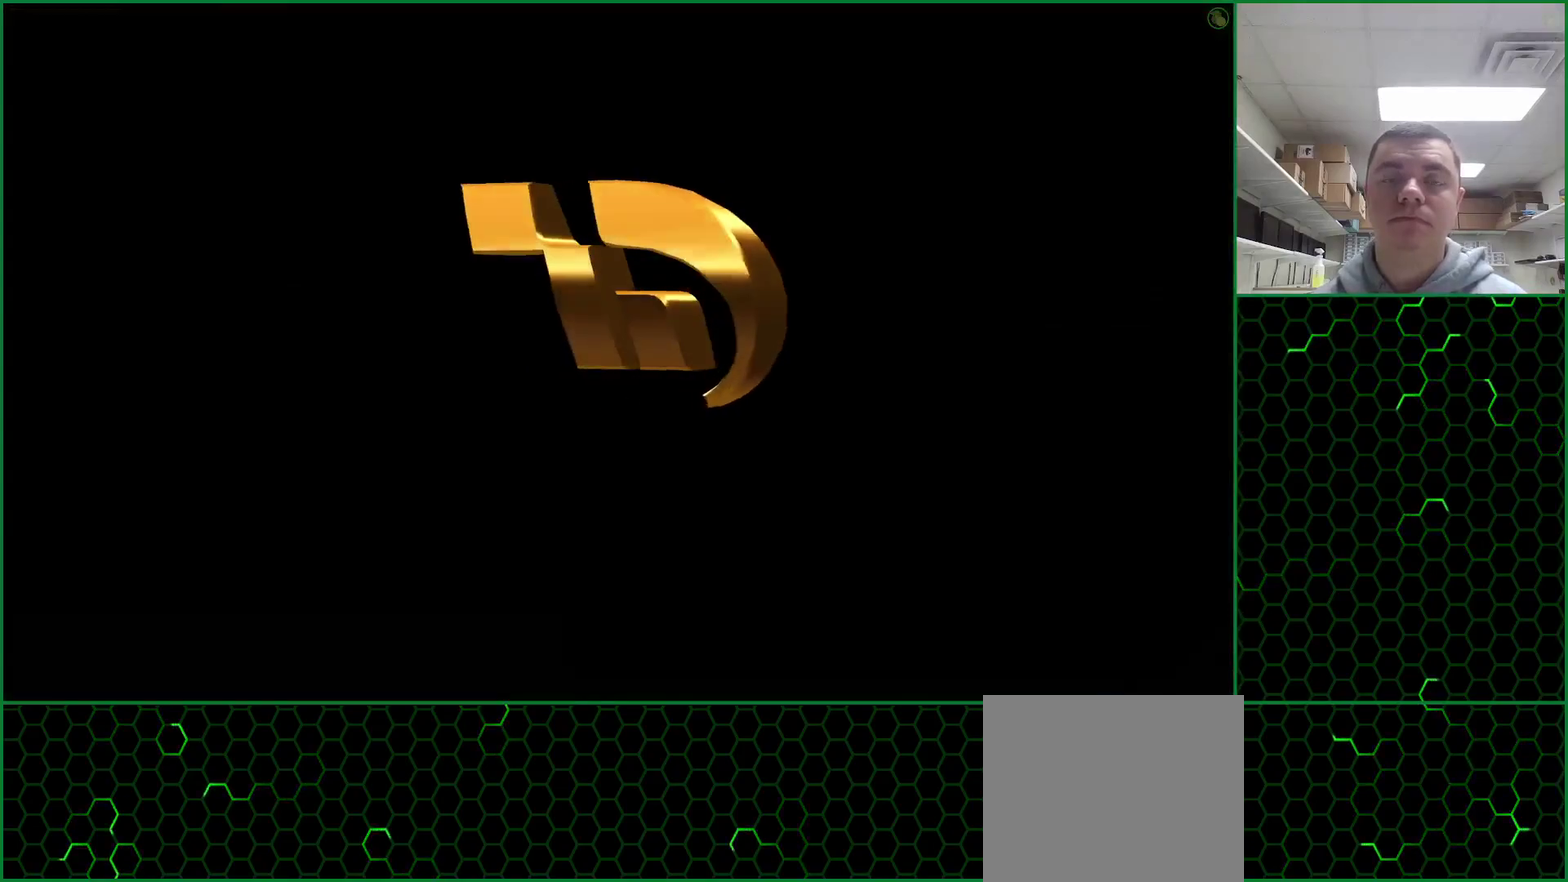
{"buttons": [], "events": []}